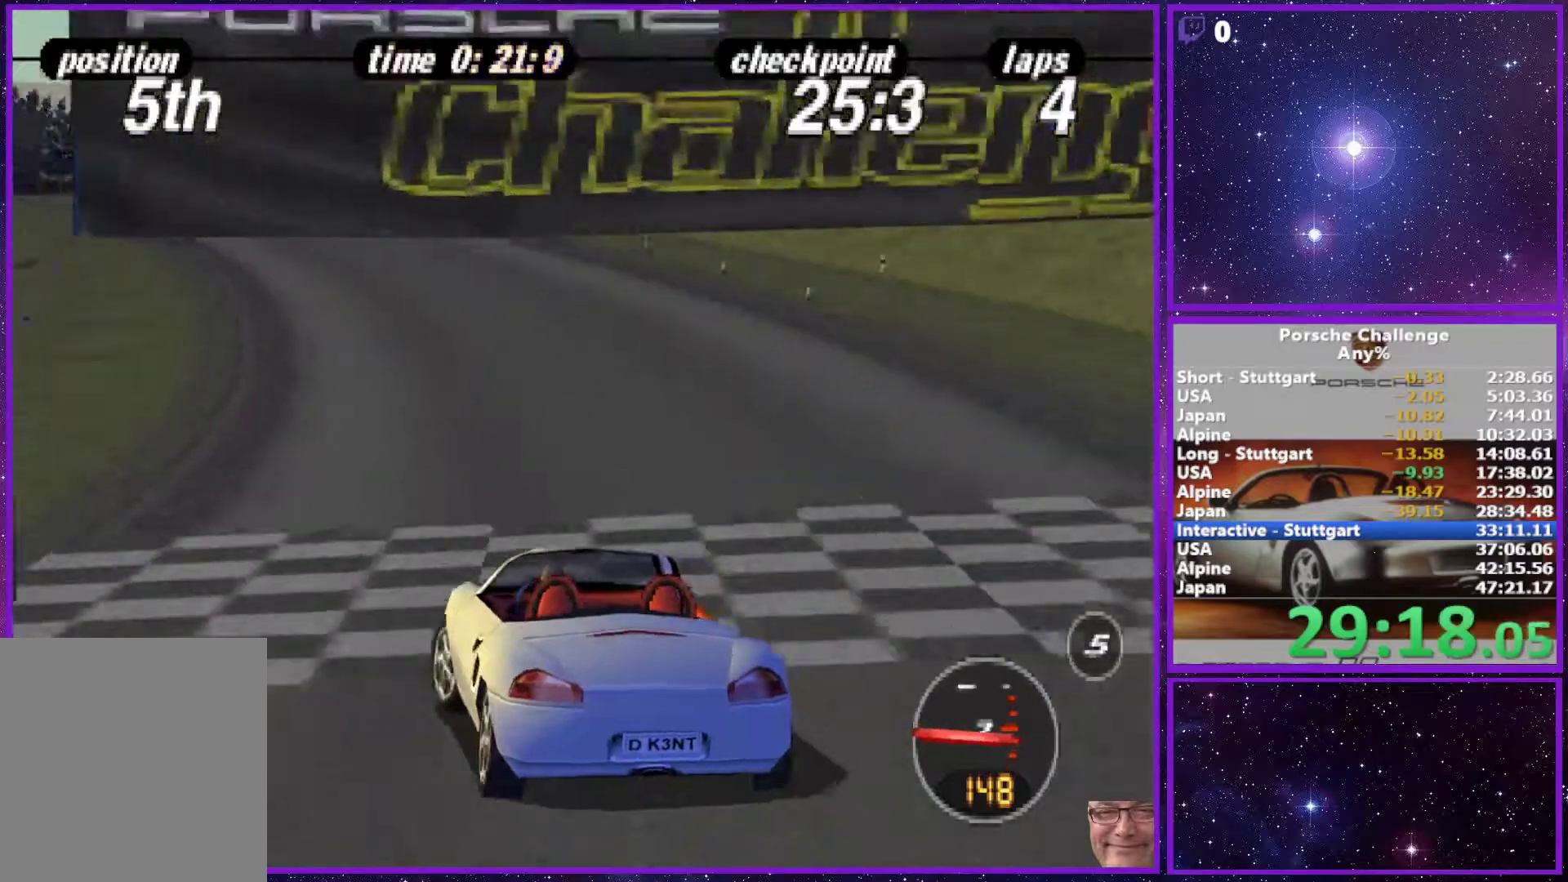
Gameplay with a controller (PlayStation layout); each line is a JSON object with the inputs held at the frame after it. "events" lists button and stick changes between this image and that frame as [ms after this image, input, new state], when the widget could be followed in between. Not read: L3.
{"buttons": [], "left_stick": "center", "right_stick": "center", "events": [[150, "left_stick", "center"], [300, "left_stick", "left"], [483, "left_stick", "center"]]}
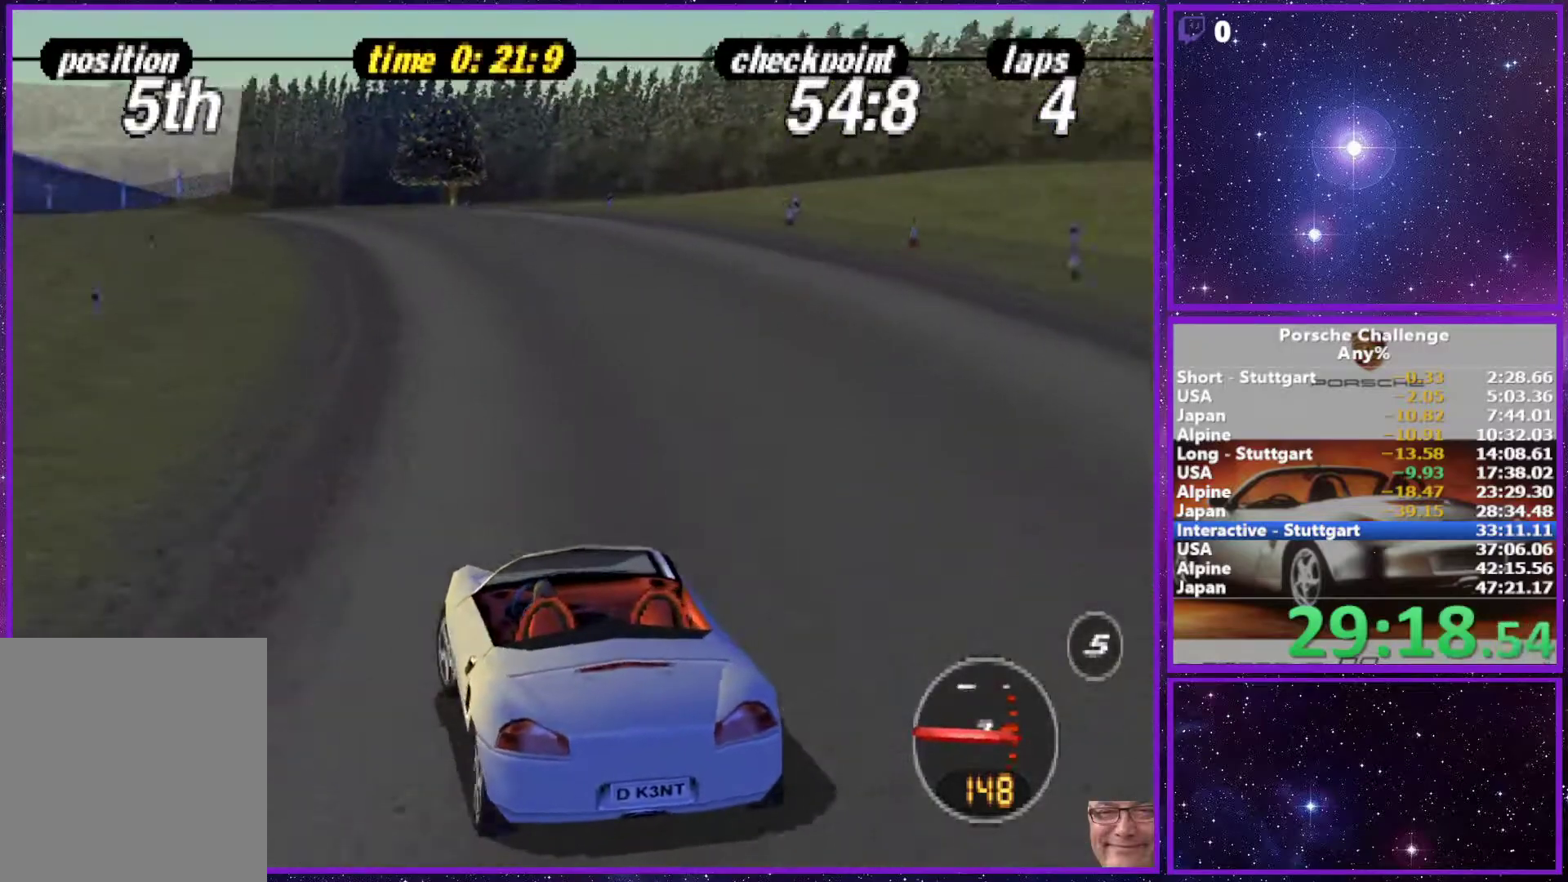
{"buttons": [], "left_stick": "left", "right_stick": "center", "events": [[33, "left_stick", "left"], [367, "right_stick", "down"], [467, "right_stick", "center"]]}
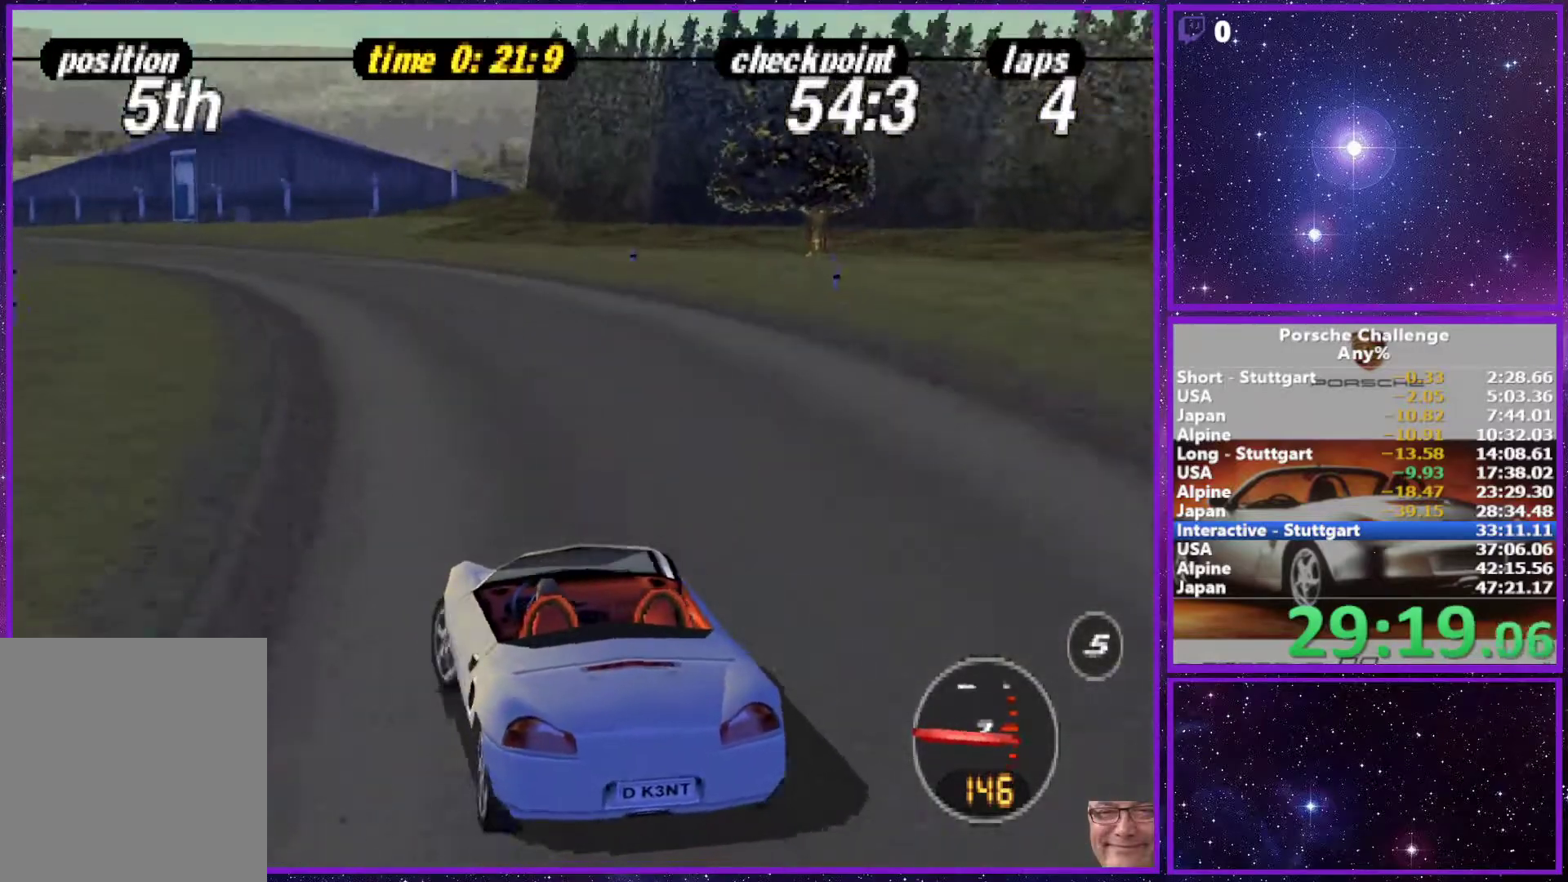
{"buttons": [], "left_stick": "left", "right_stick": "center", "events": [[167, "right_stick", "down"], [250, "right_stick", "center"]]}
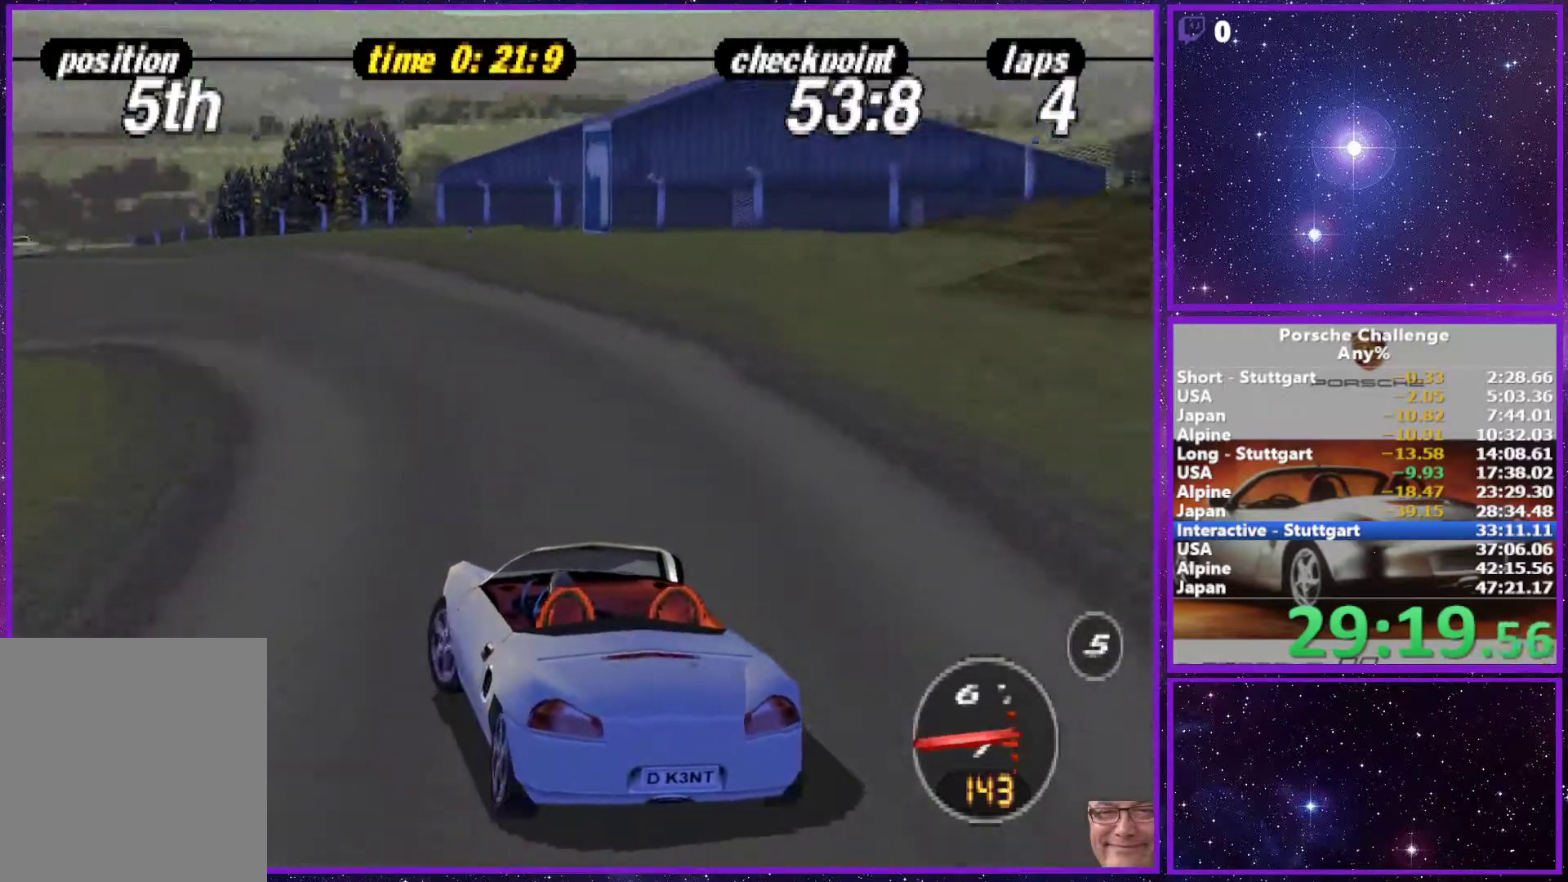
{"buttons": [], "left_stick": "left", "right_stick": "down", "events": [[33, "left_stick", "center"], [200, "left_stick", "left"], [500, "right_stick", "down"]]}
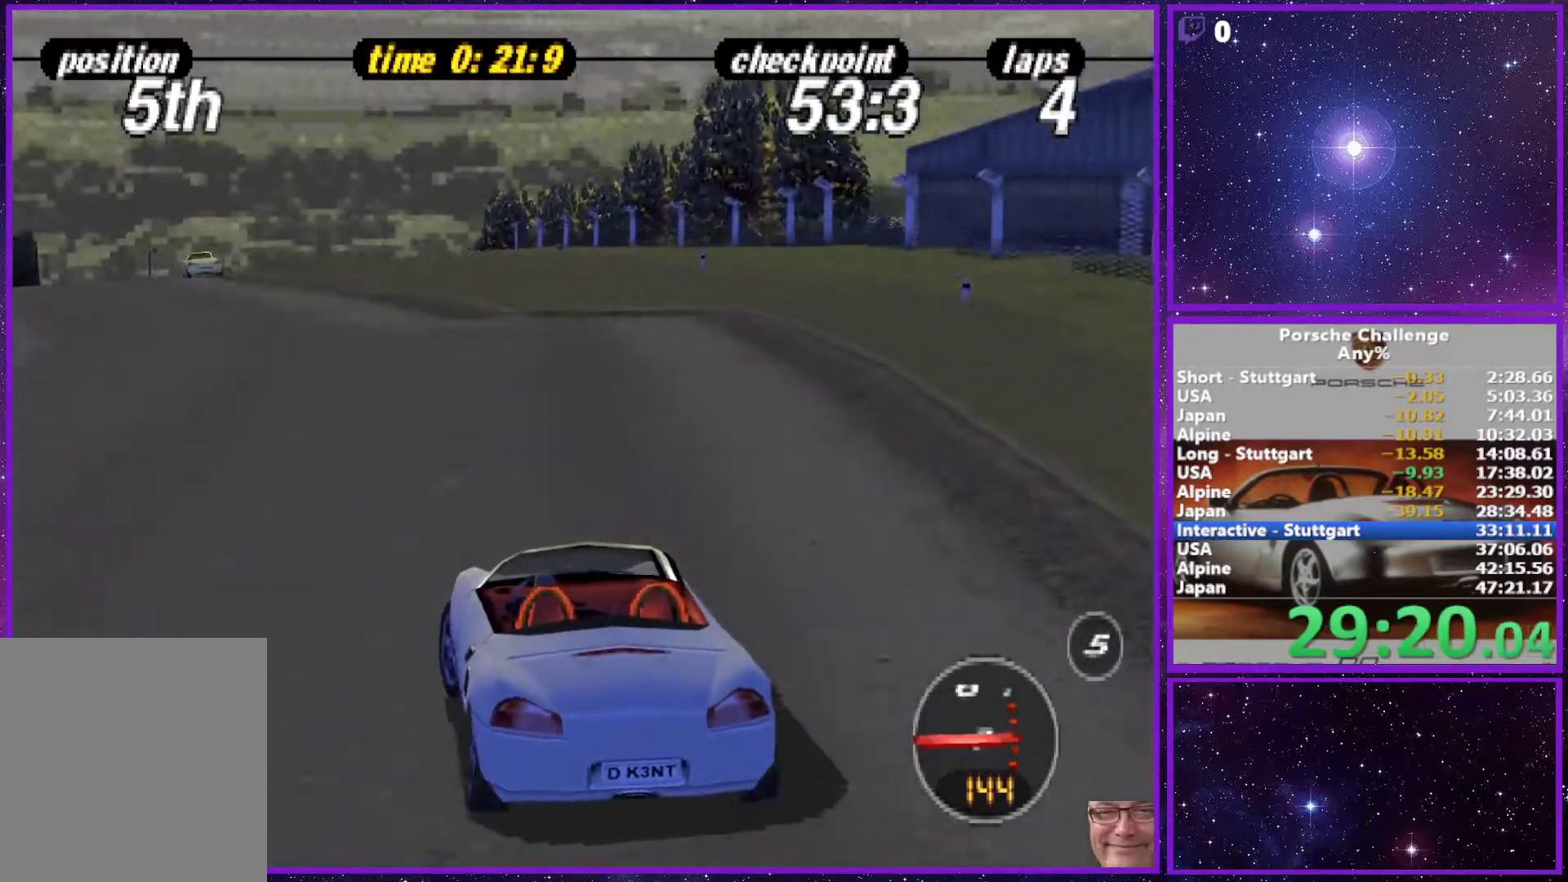
{"buttons": [], "left_stick": "center", "right_stick": "center", "events": [[167, "right_stick", "center"], [233, "left_stick", "center"]]}
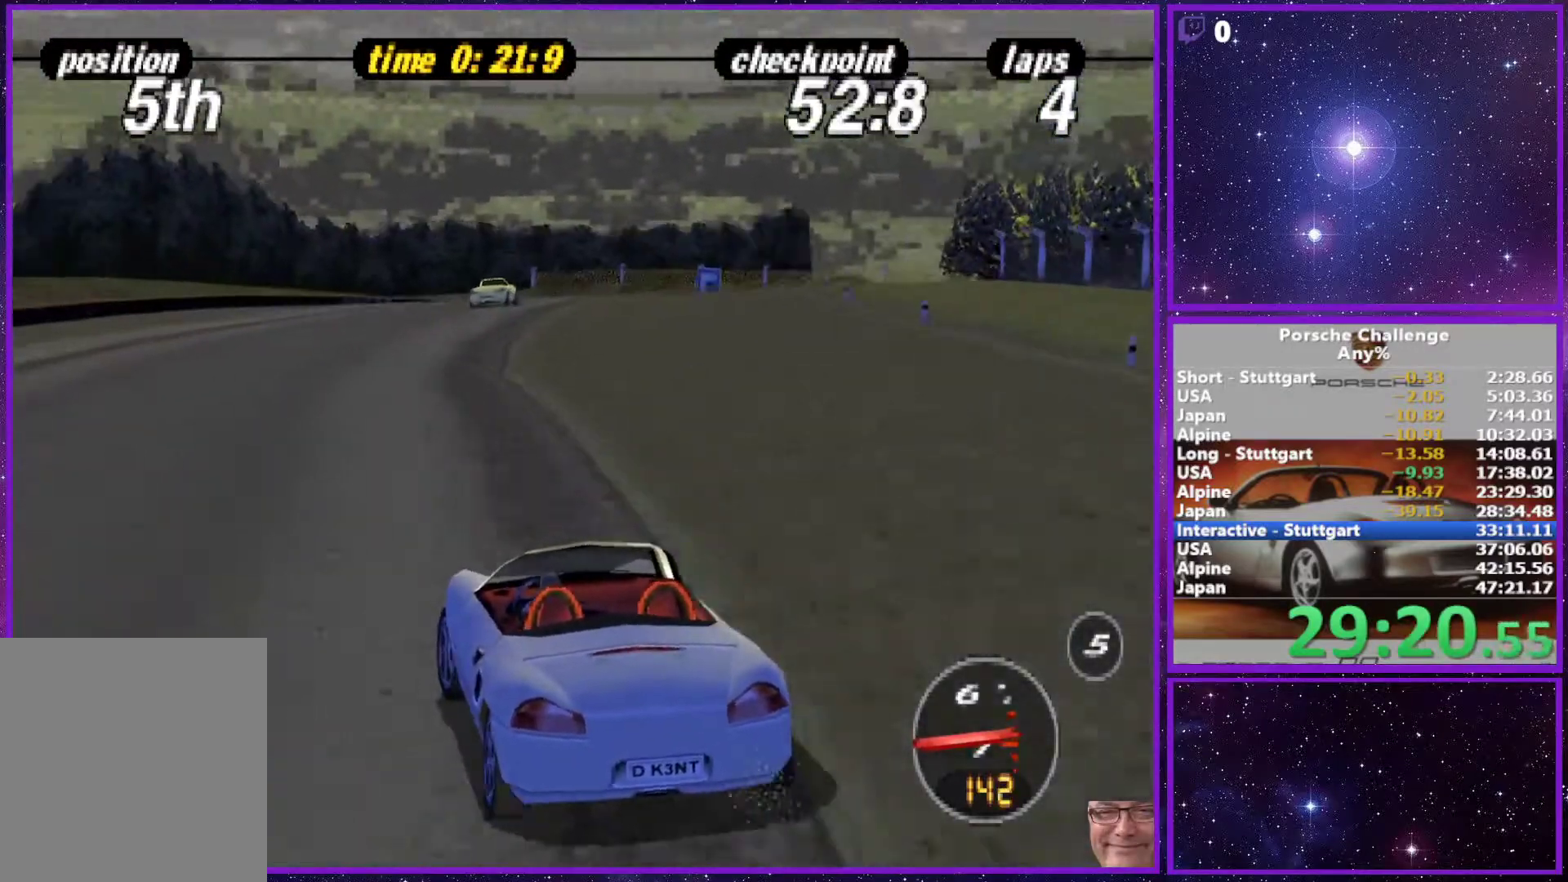
{"buttons": [], "left_stick": "right", "right_stick": "center", "events": [[117, "left_stick", "right"]]}
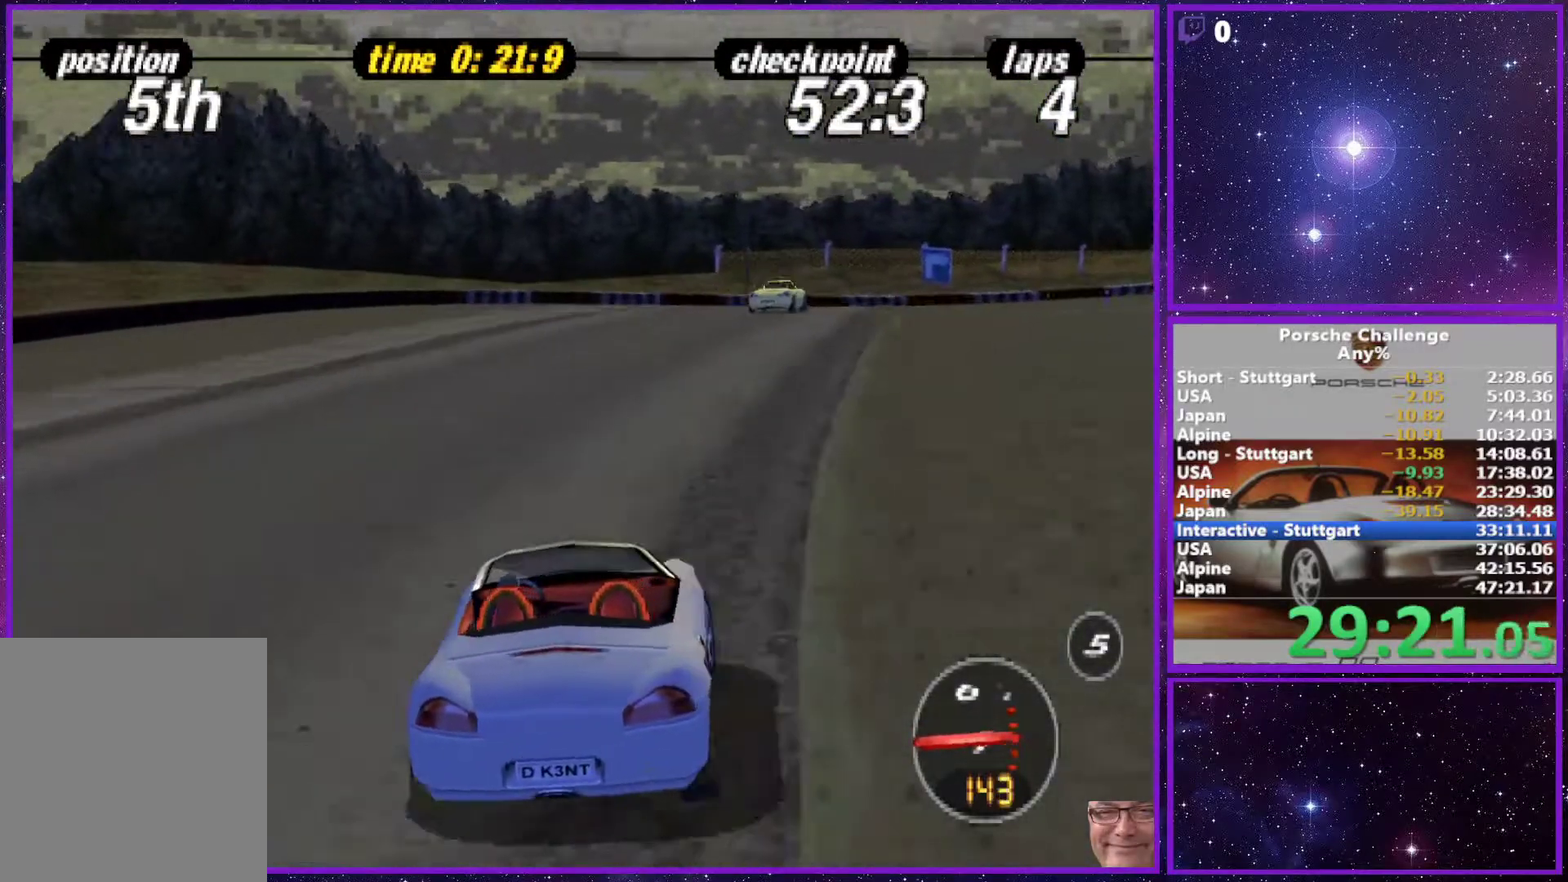
{"buttons": [], "left_stick": "center", "right_stick": "center", "events": [[17, "left_stick", "center"], [183, "left_stick", "right"], [383, "left_stick", "center"]]}
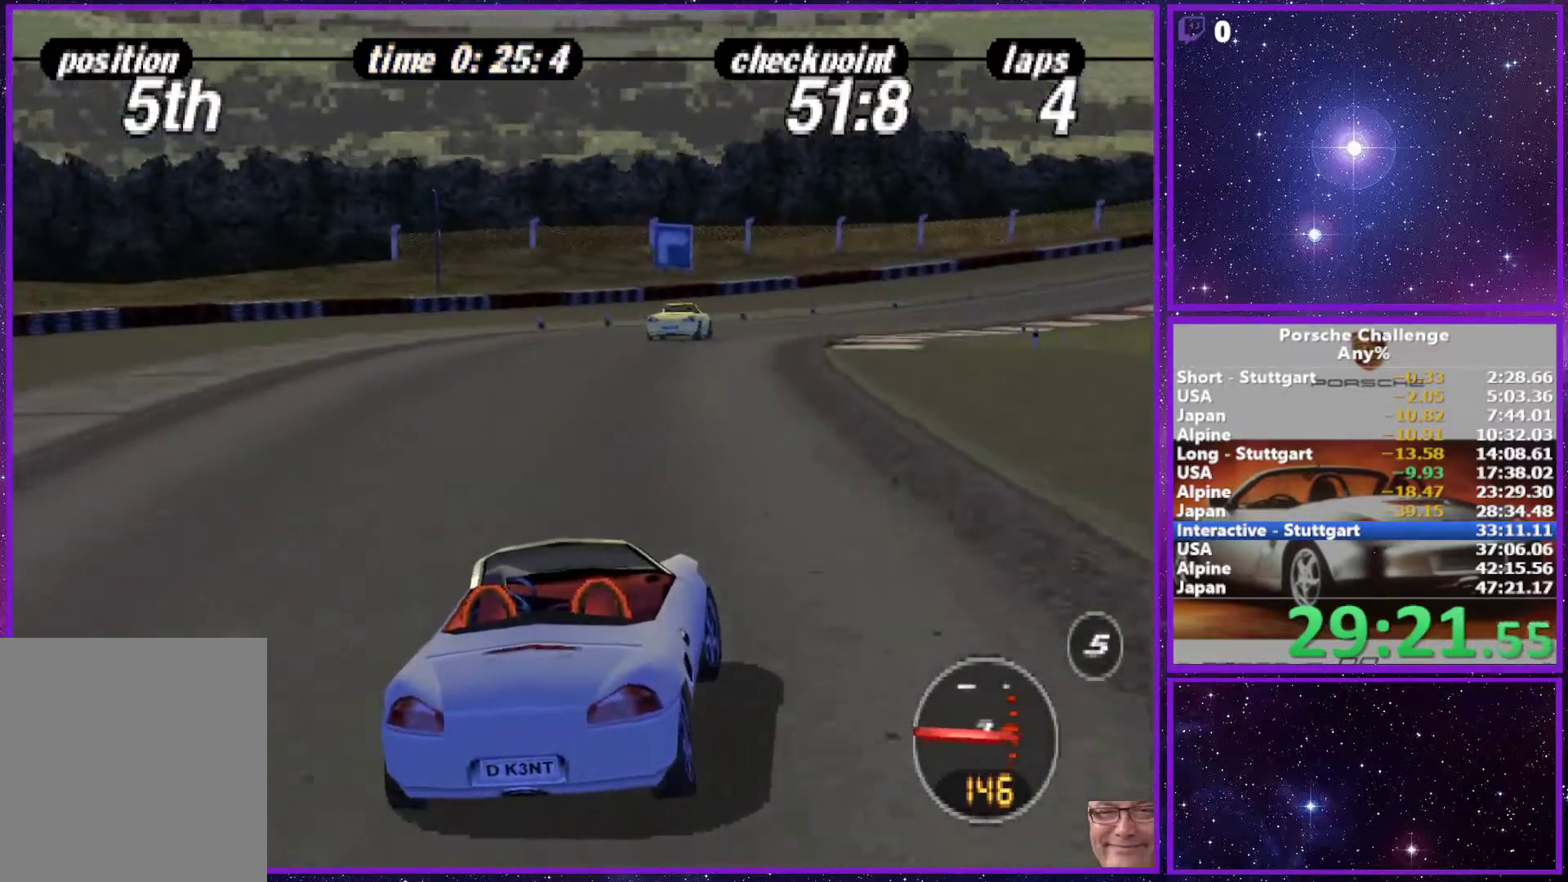
{"buttons": [], "left_stick": "right", "right_stick": "center", "events": [[17, "left_stick", "right"], [400, "right_stick", "down"], [500, "right_stick", "center"]]}
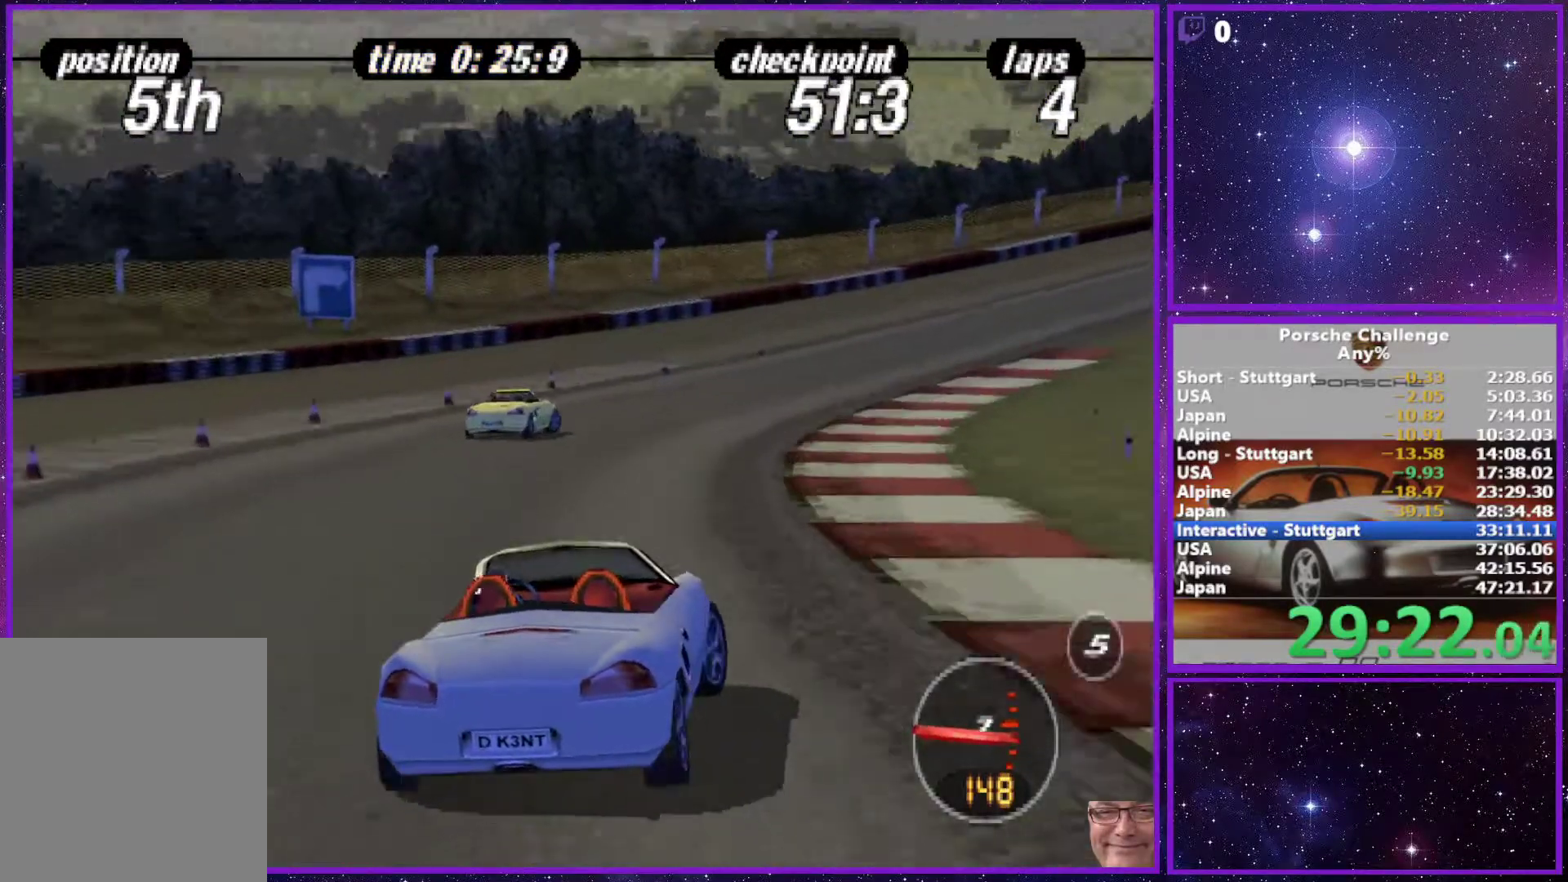
{"buttons": [], "left_stick": "right", "right_stick": "center", "events": [[167, "left_stick", "center"], [333, "left_stick", "right"]]}
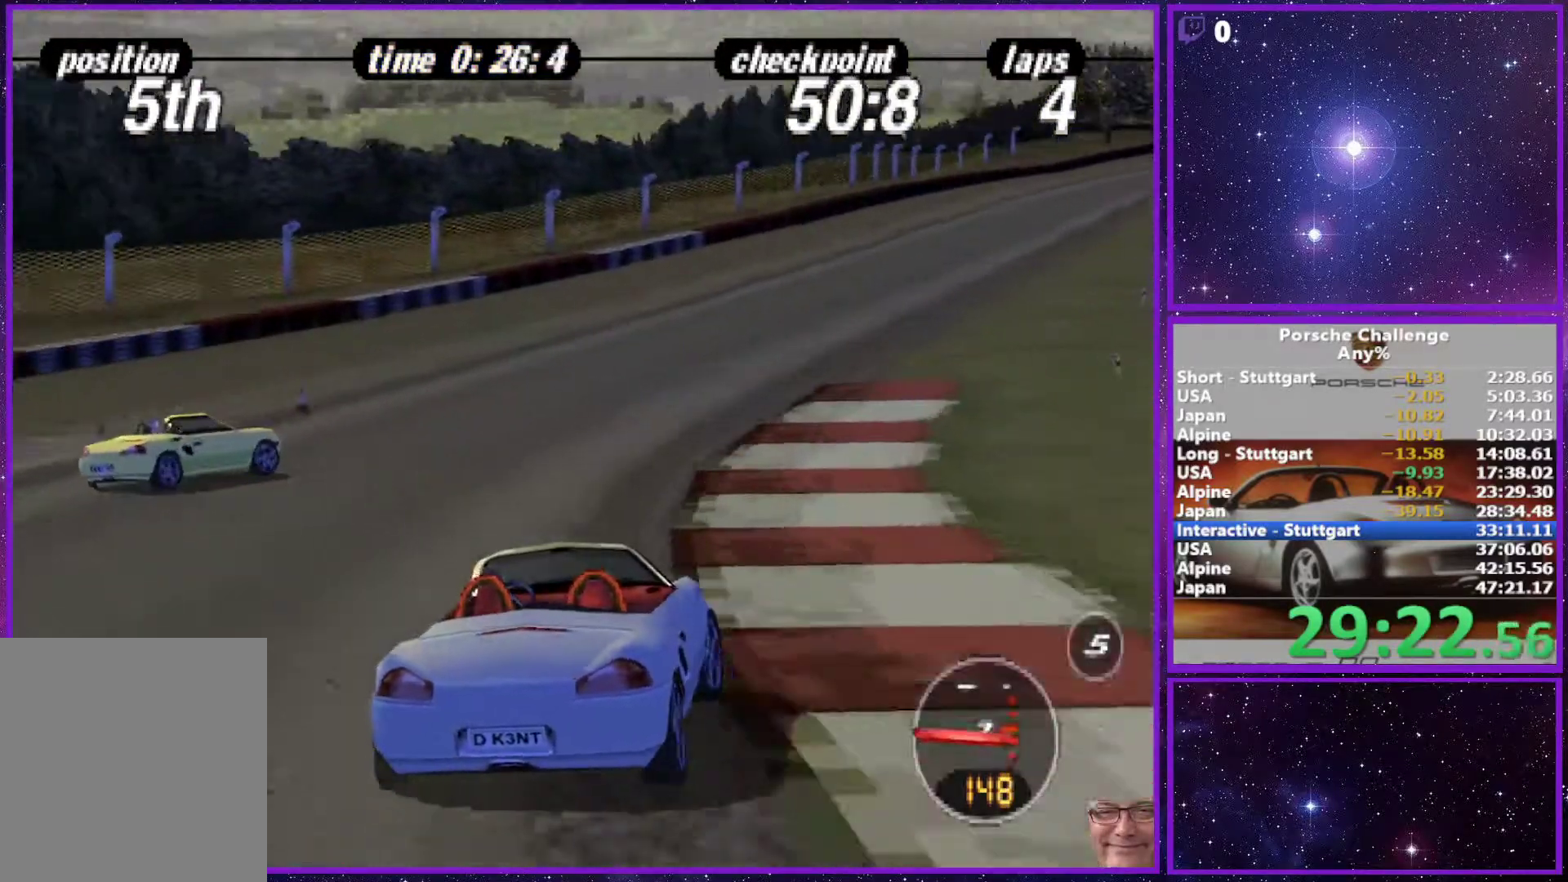
{"buttons": [], "left_stick": "right", "right_stick": "center", "events": []}
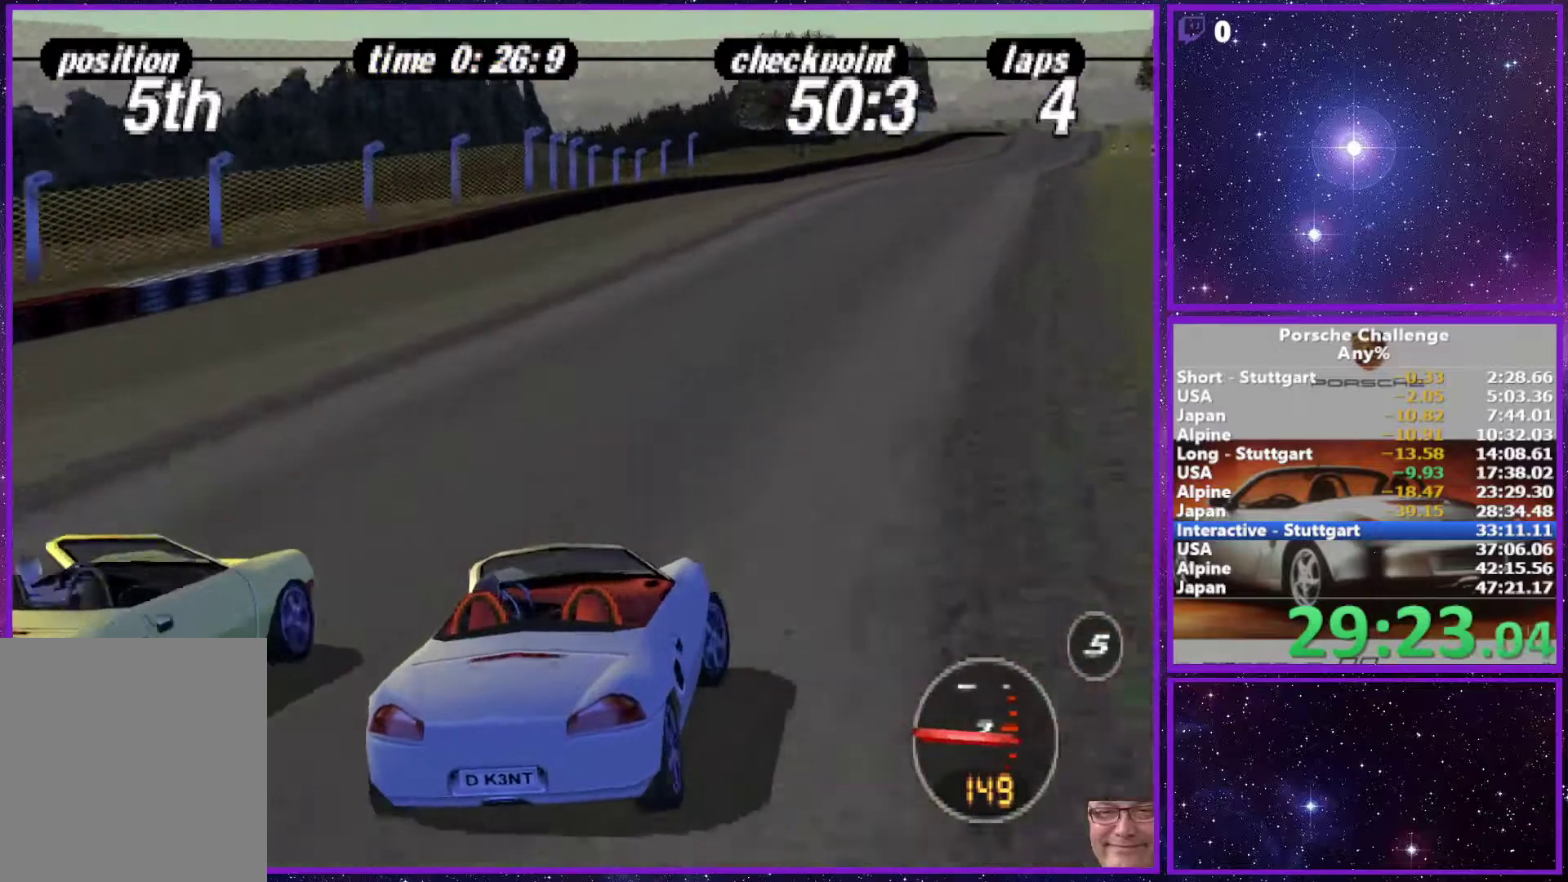
{"buttons": [], "left_stick": "center", "right_stick": "center", "events": [[33, "left_stick", "center"], [167, "left_stick", "right"], [333, "left_stick", "center"]]}
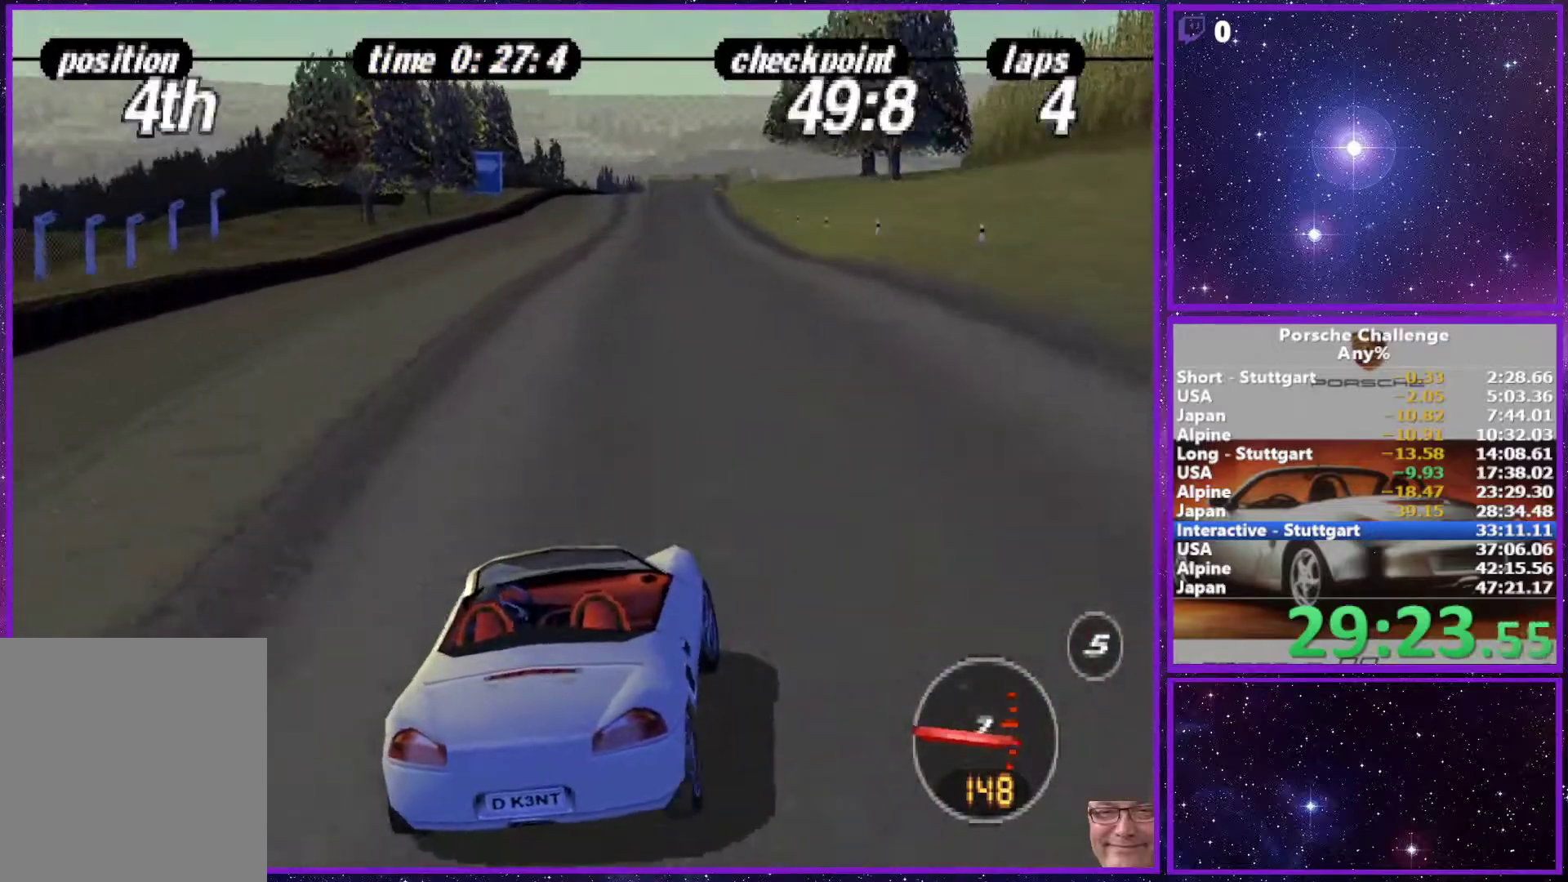
{"buttons": [], "left_stick": "center", "right_stick": "center", "events": [[117, "left_stick", "left"], [217, "left_stick", "center"]]}
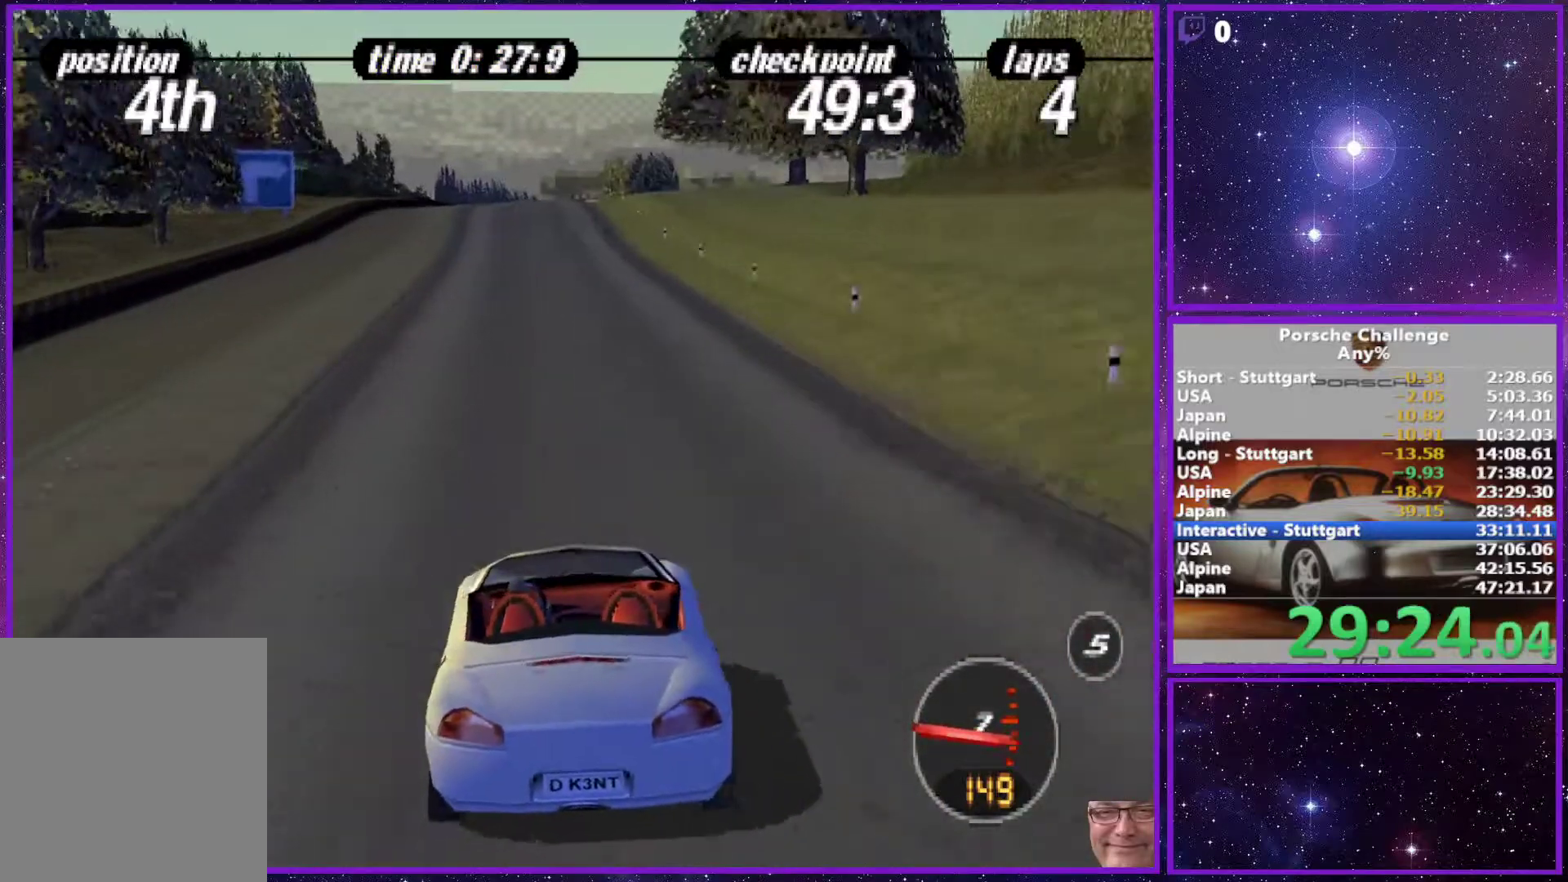
{"buttons": [], "left_stick": "center", "right_stick": "center", "events": []}
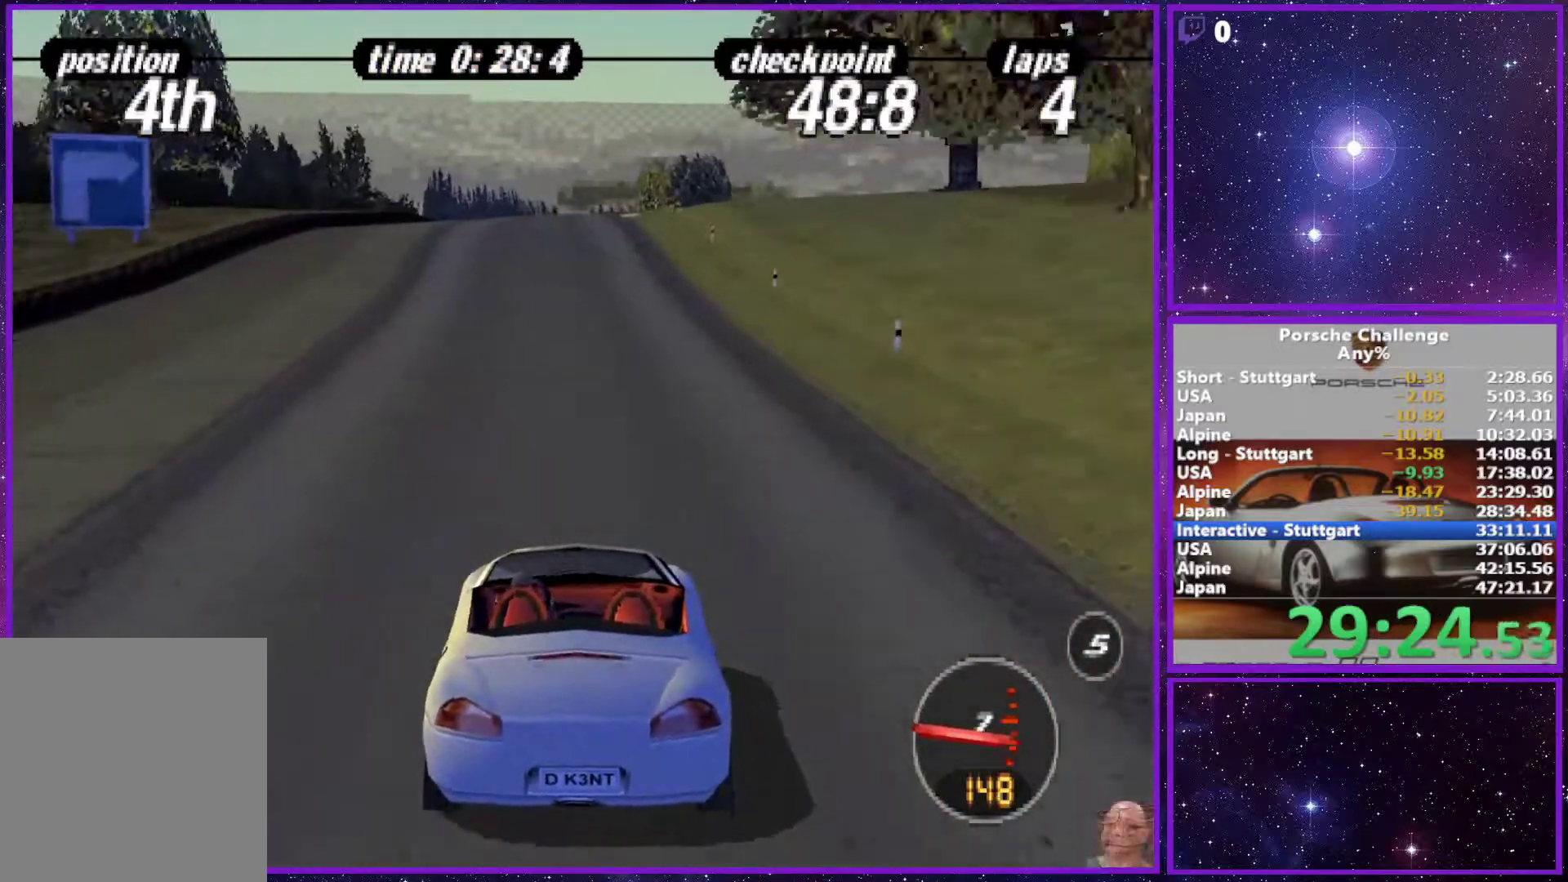
{"buttons": [], "left_stick": "center", "right_stick": "center", "events": []}
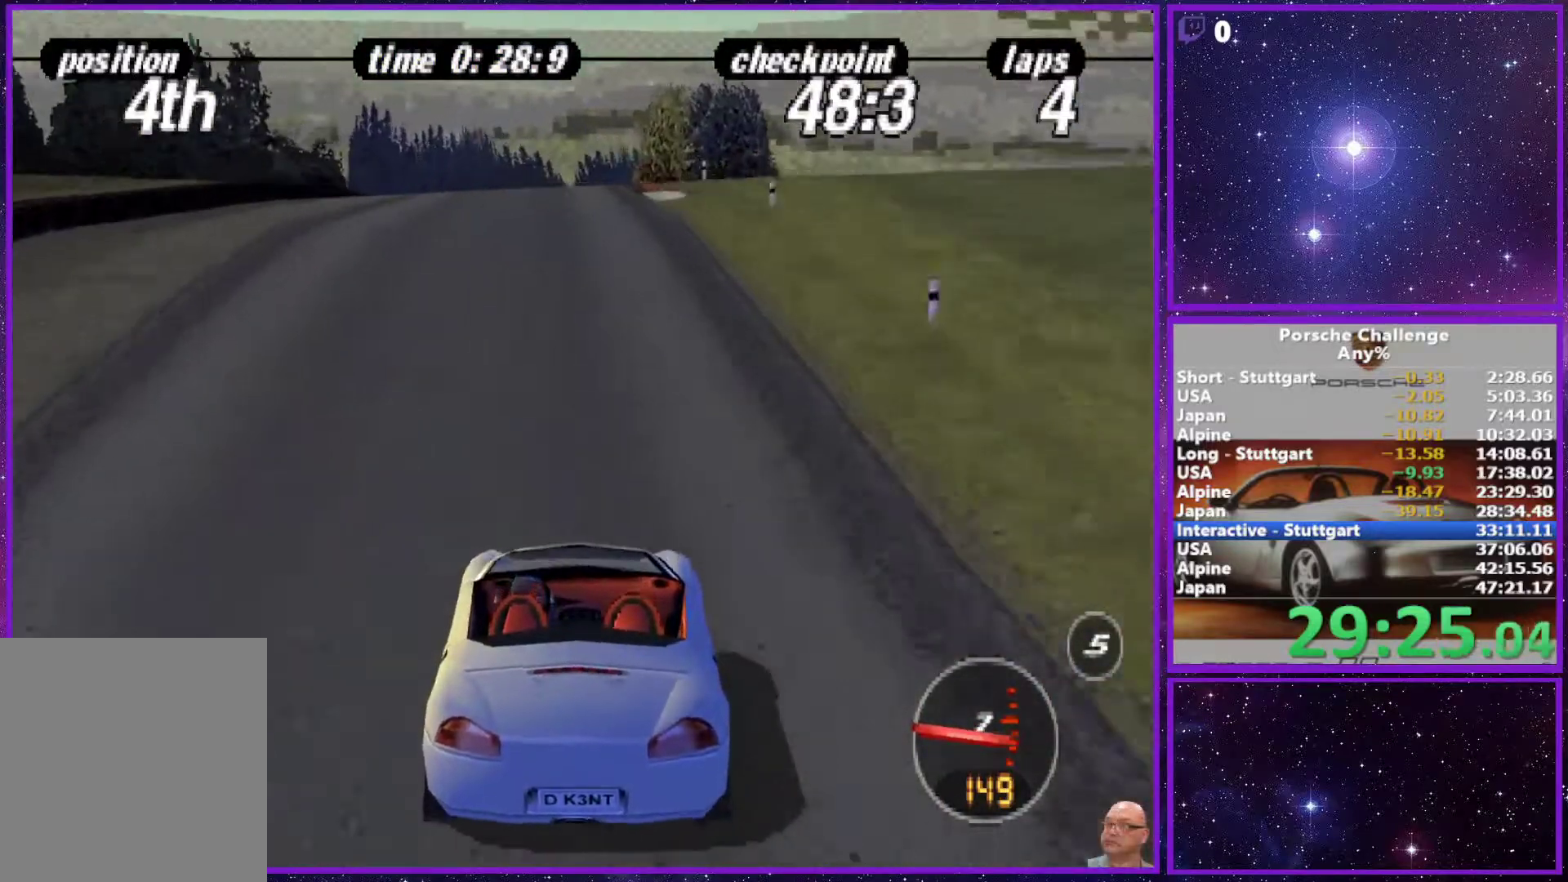
{"buttons": [], "left_stick": "right", "right_stick": "center", "events": [[200, "left_stick", "right"]]}
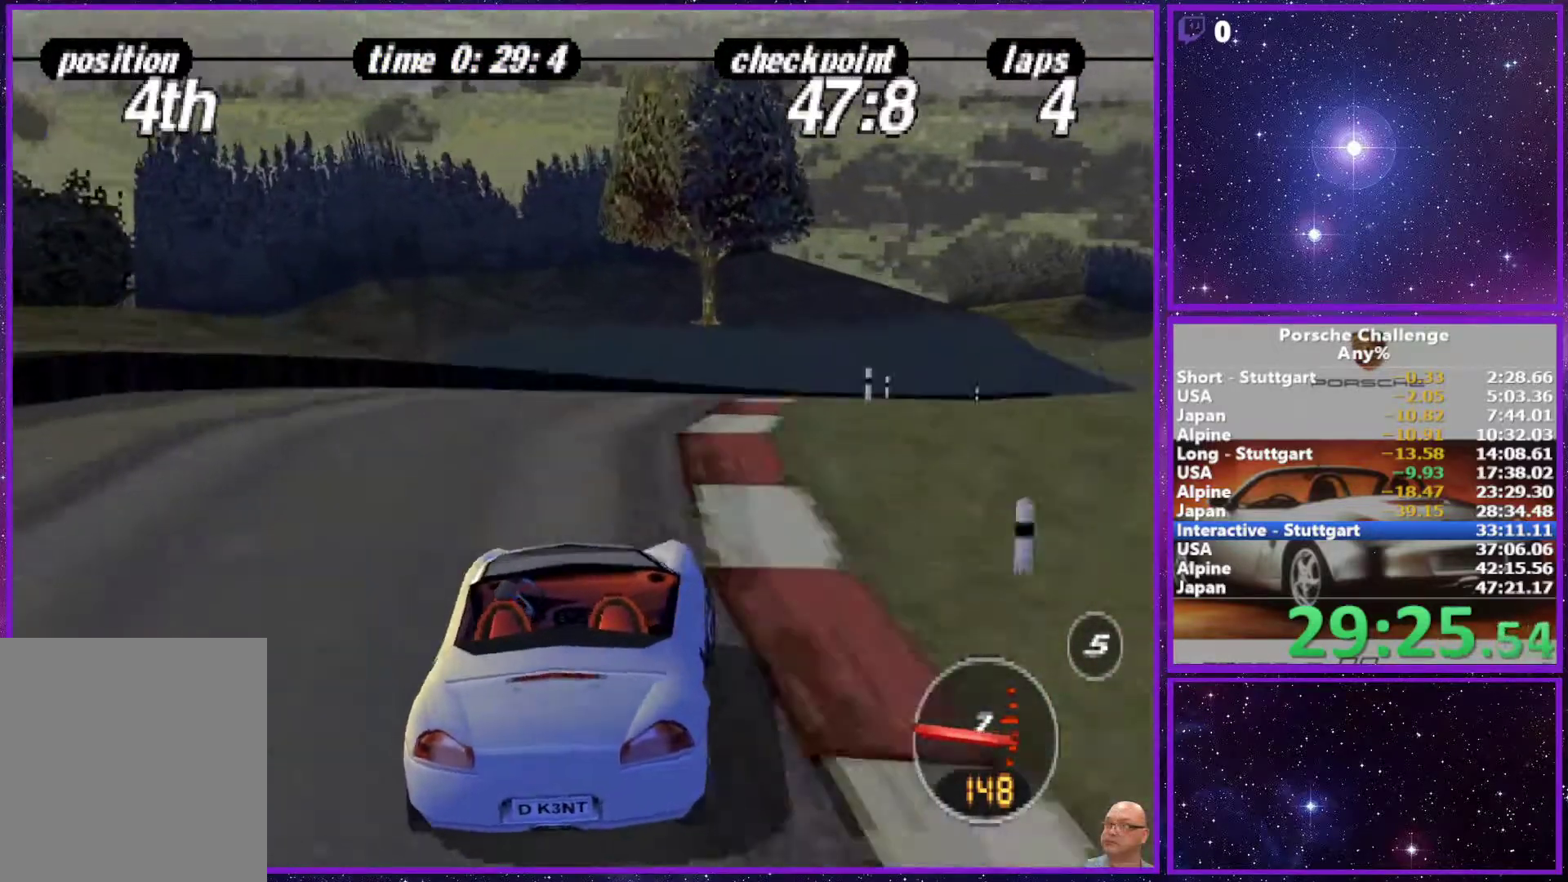
{"buttons": [], "left_stick": "right", "right_stick": "center", "events": [[17, "right_stick", "down"], [167, "right_stick", "center"], [300, "right_stick", "down"], [350, "right_stick", "center"]]}
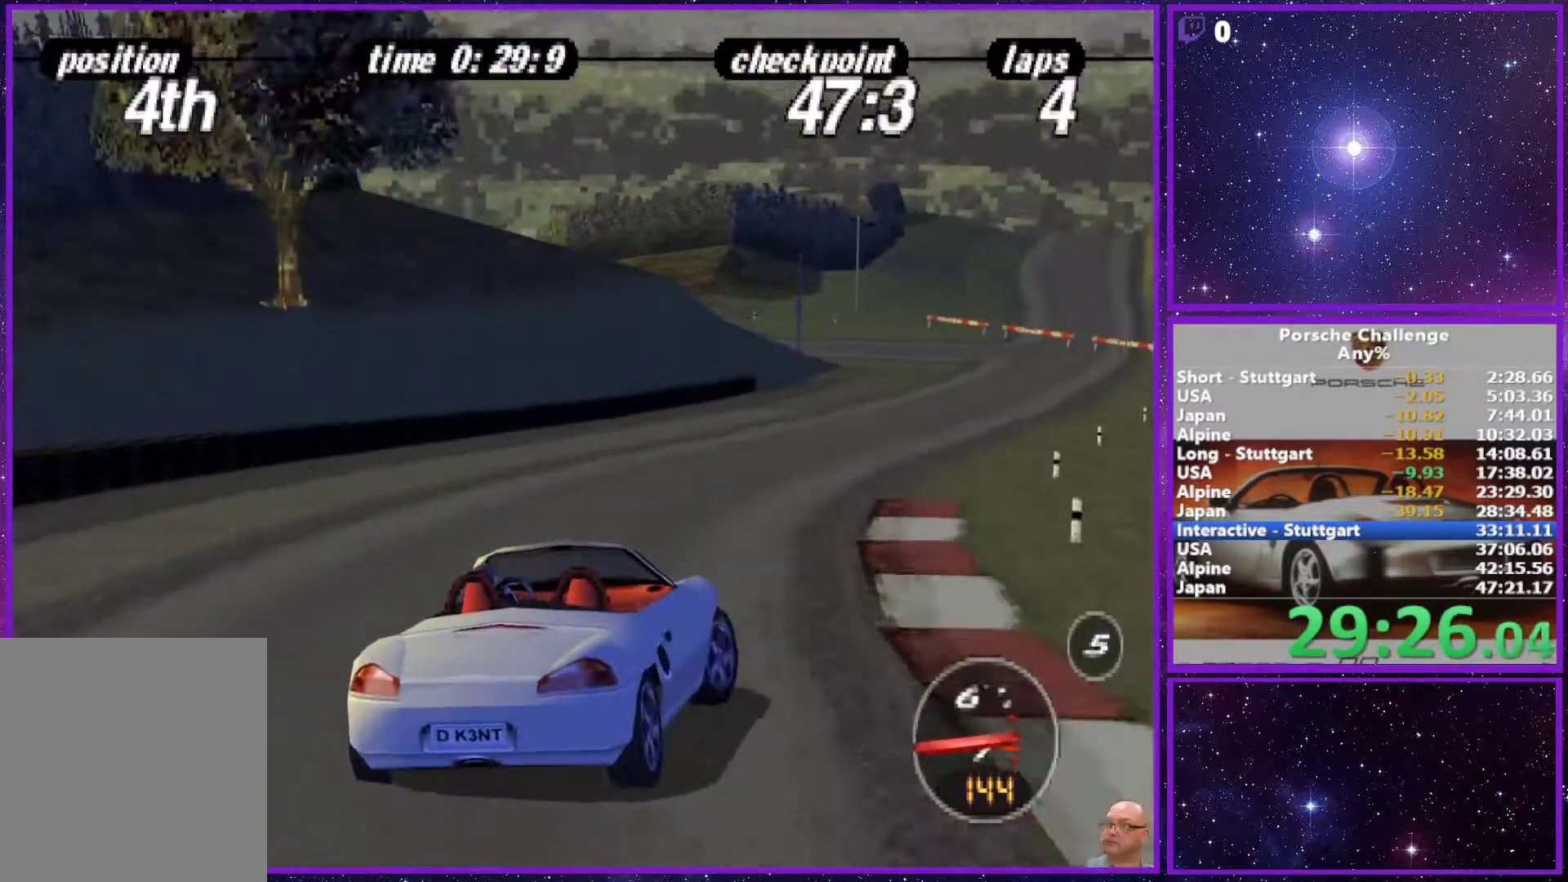
{"buttons": [], "left_stick": "center", "right_stick": "down", "events": [[133, "left_stick", "center"], [333, "right_stick", "down"]]}
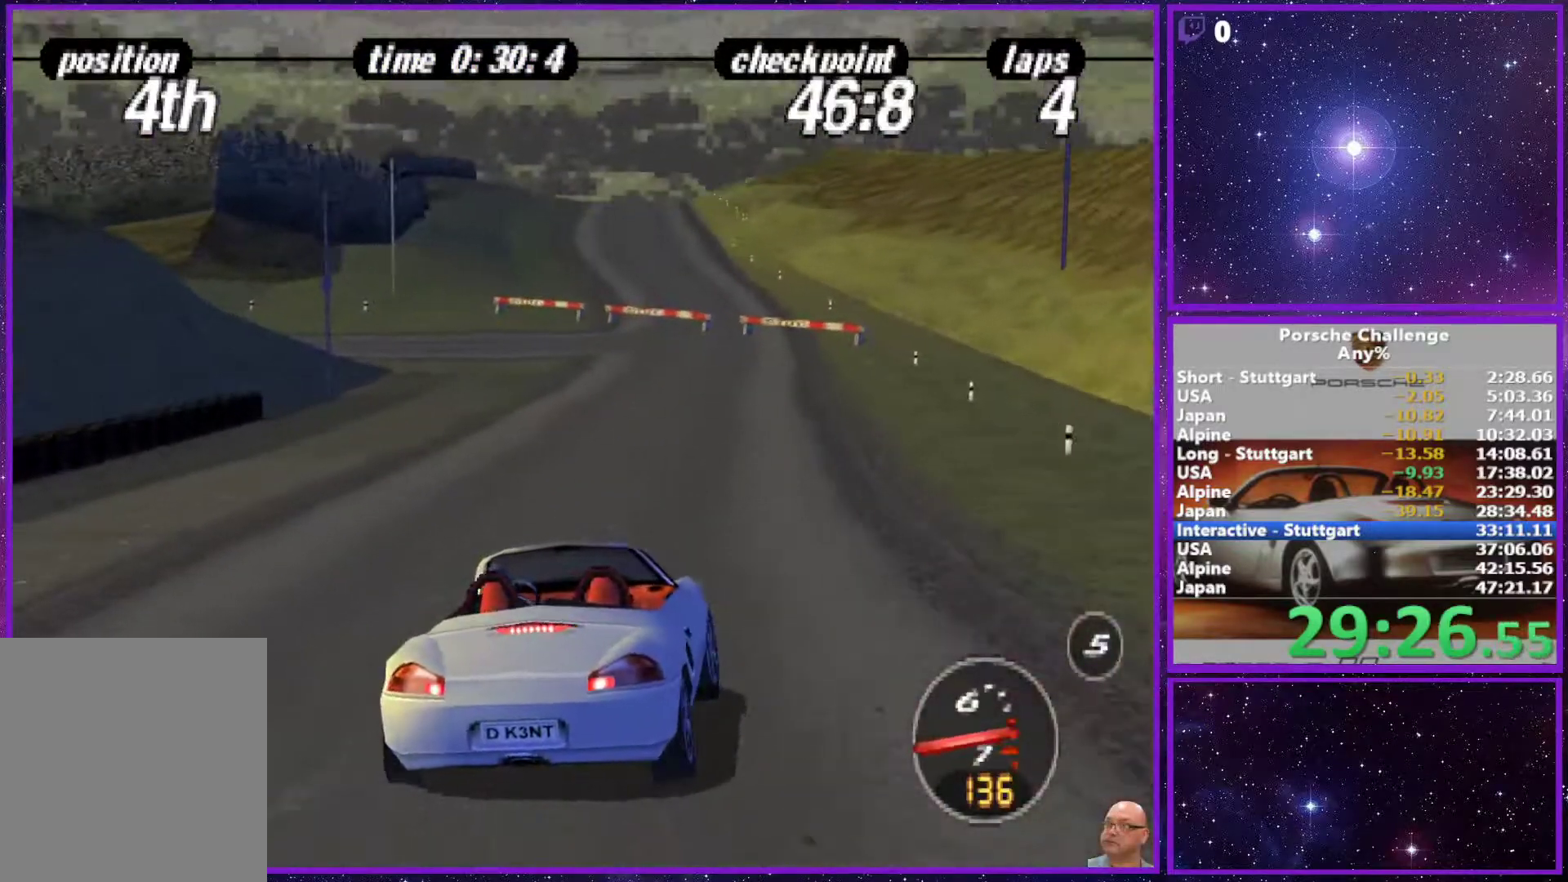
{"buttons": [], "left_stick": "left", "right_stick": "down", "events": [[167, "R2", "down"], [167, "left_stick", "left"], [417, "R2", "up"]]}
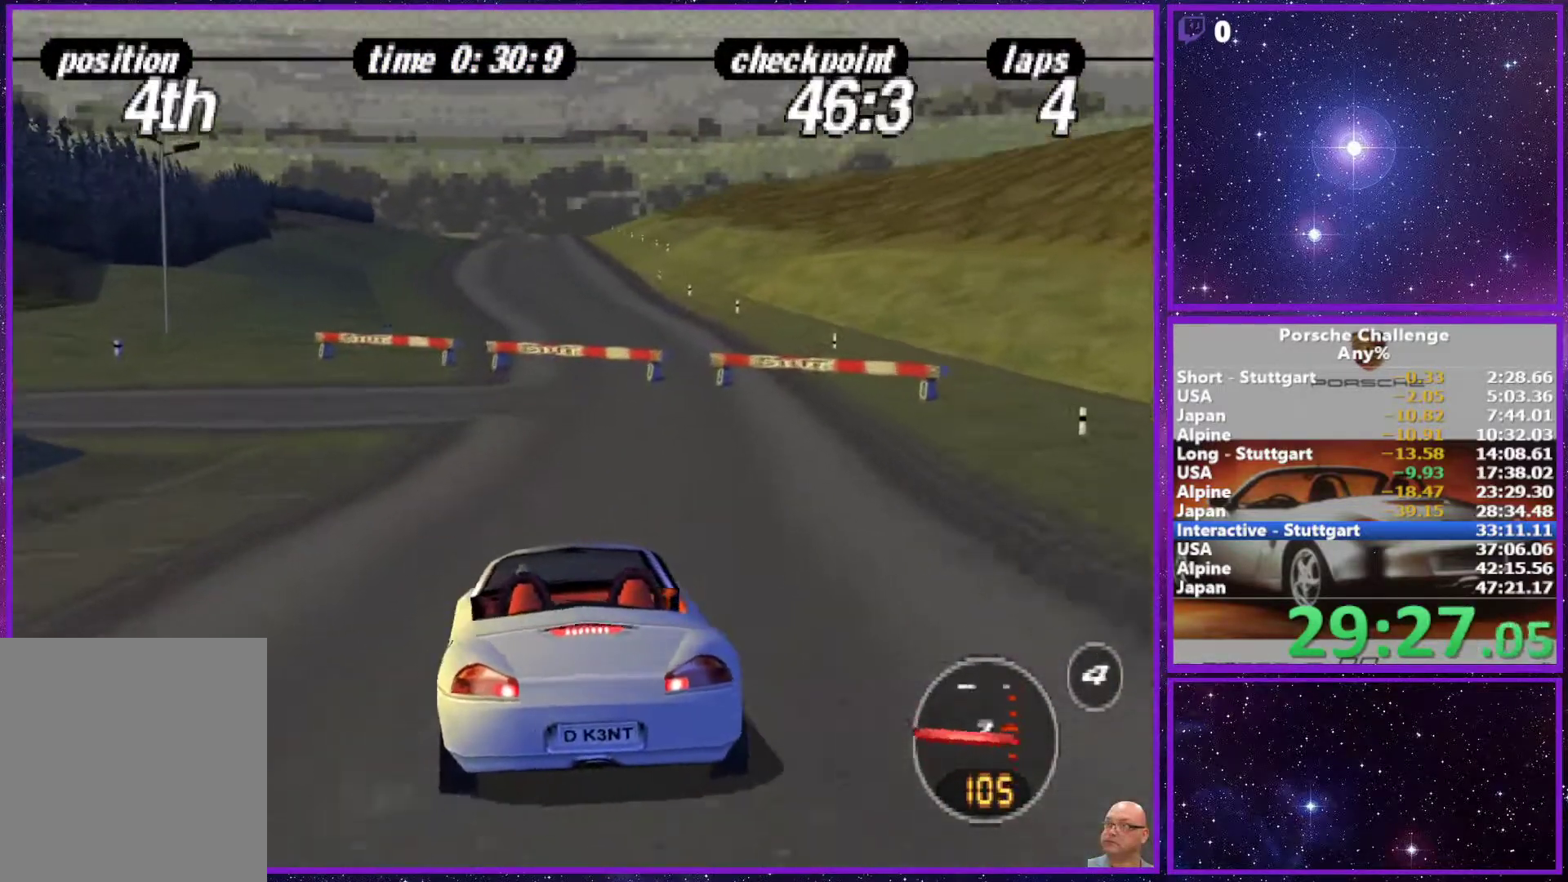
{"buttons": ["R2"], "left_stick": "left", "right_stick": "down", "events": [[433, "R2", "down"]]}
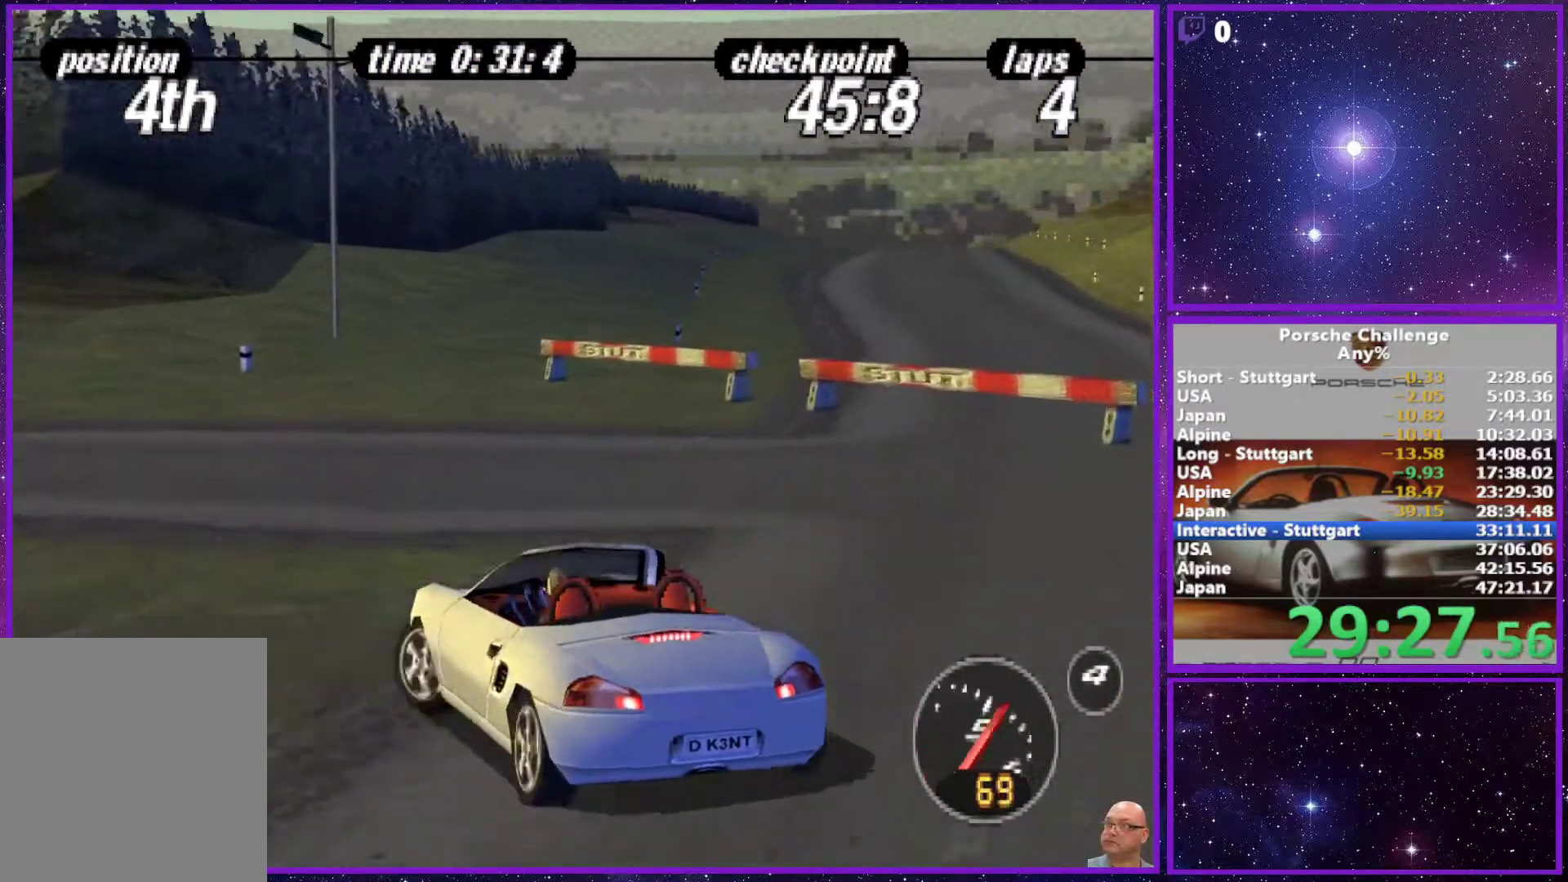
{"buttons": [], "left_stick": "left", "right_stick": "center", "events": [[133, "R2", "up"], [267, "right_stick", "center"]]}
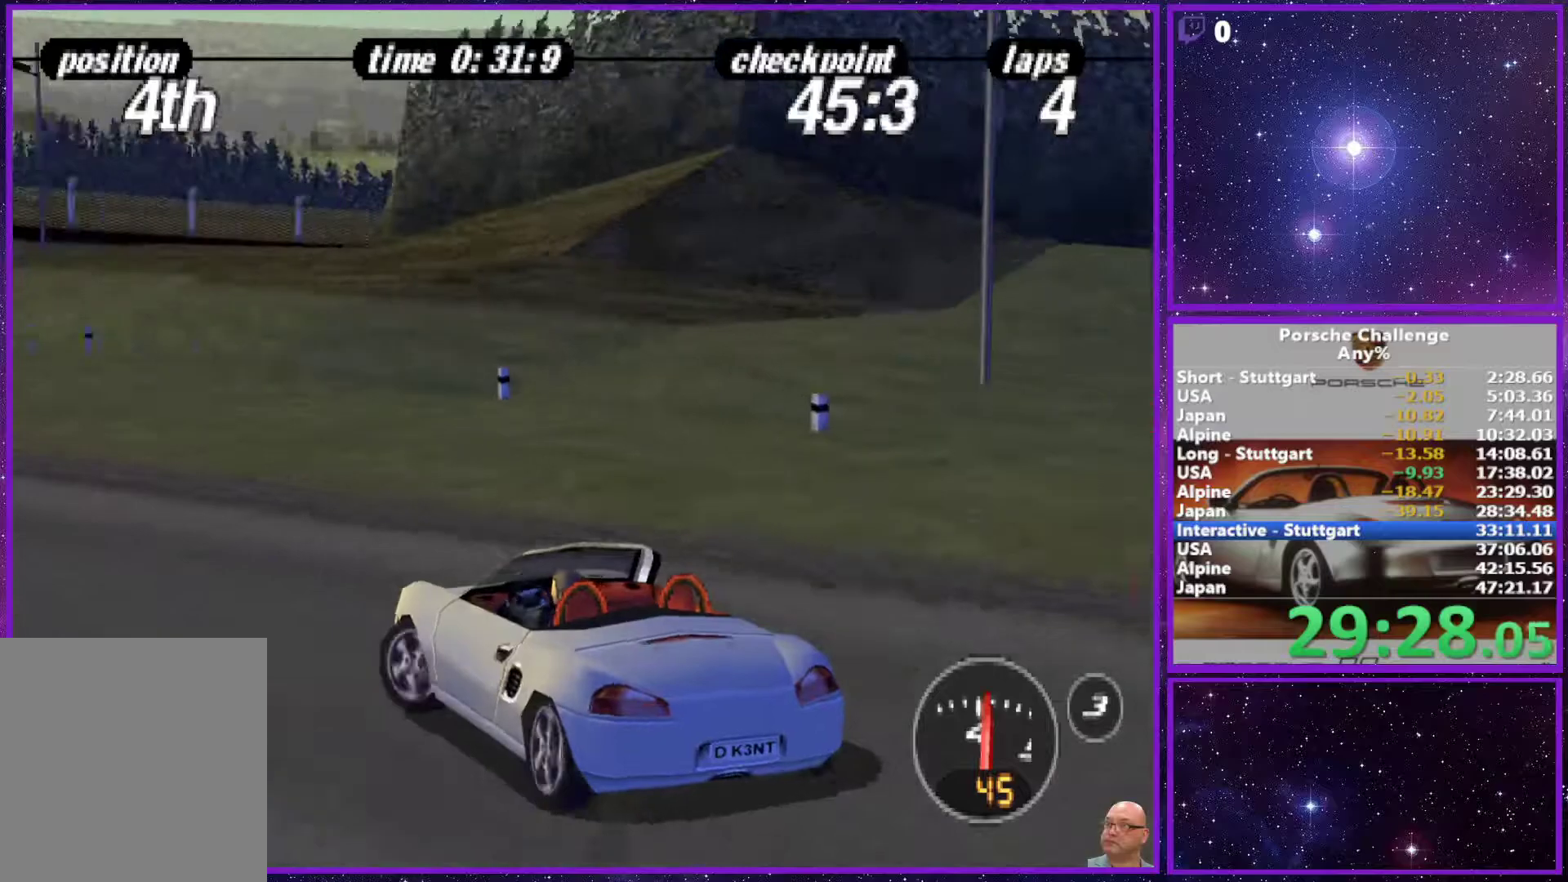
{"buttons": [], "left_stick": "right", "right_stick": "center", "events": [[333, "left_stick", "center"], [500, "left_stick", "right"]]}
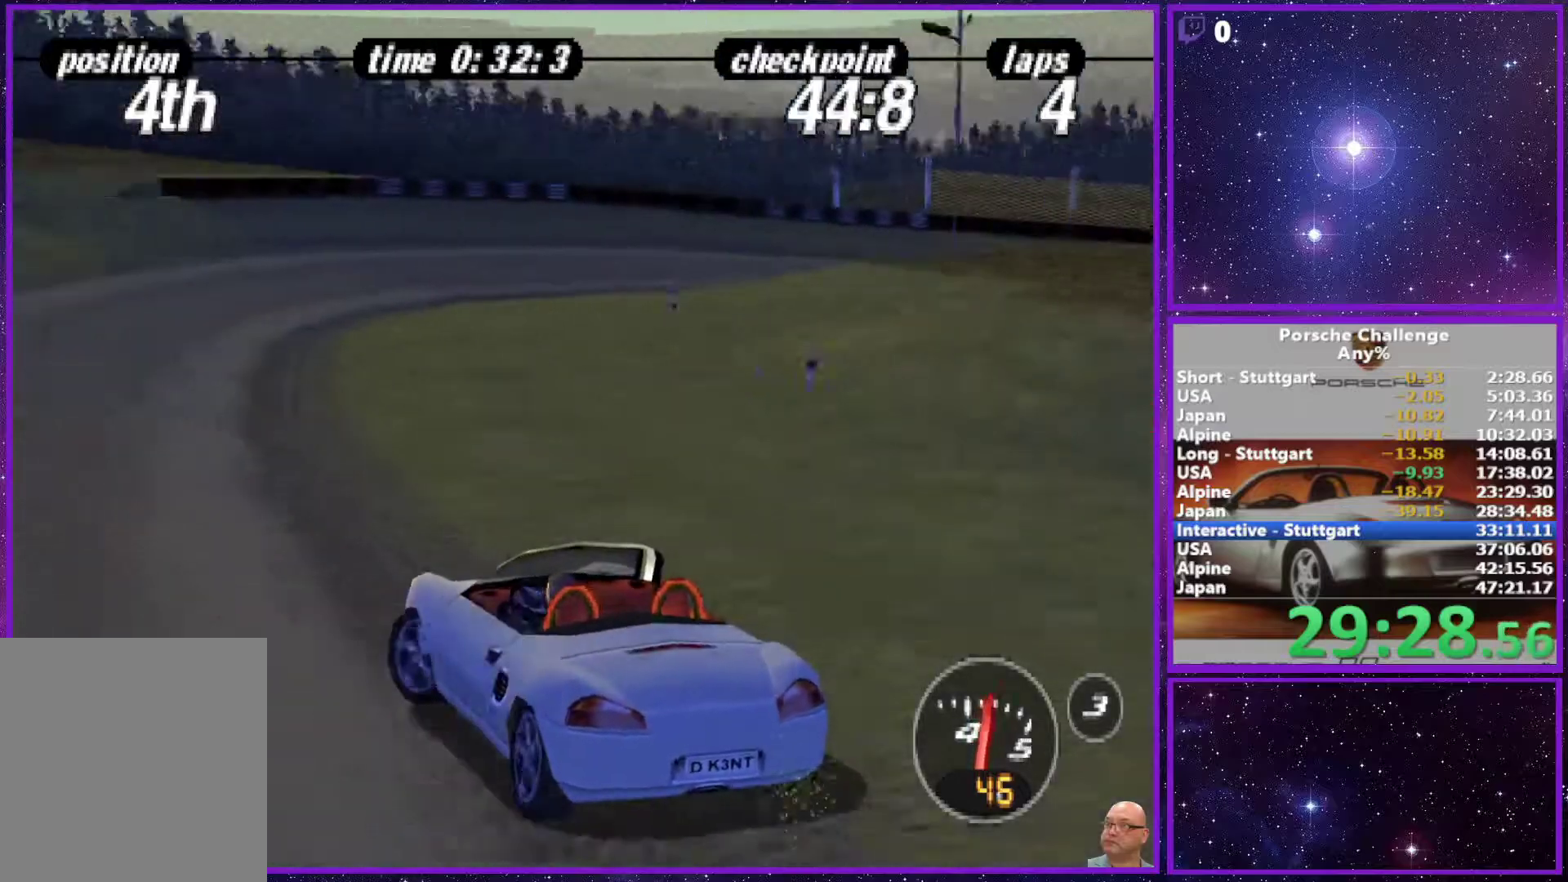
{"buttons": [], "left_stick": "right", "right_stick": "center", "events": []}
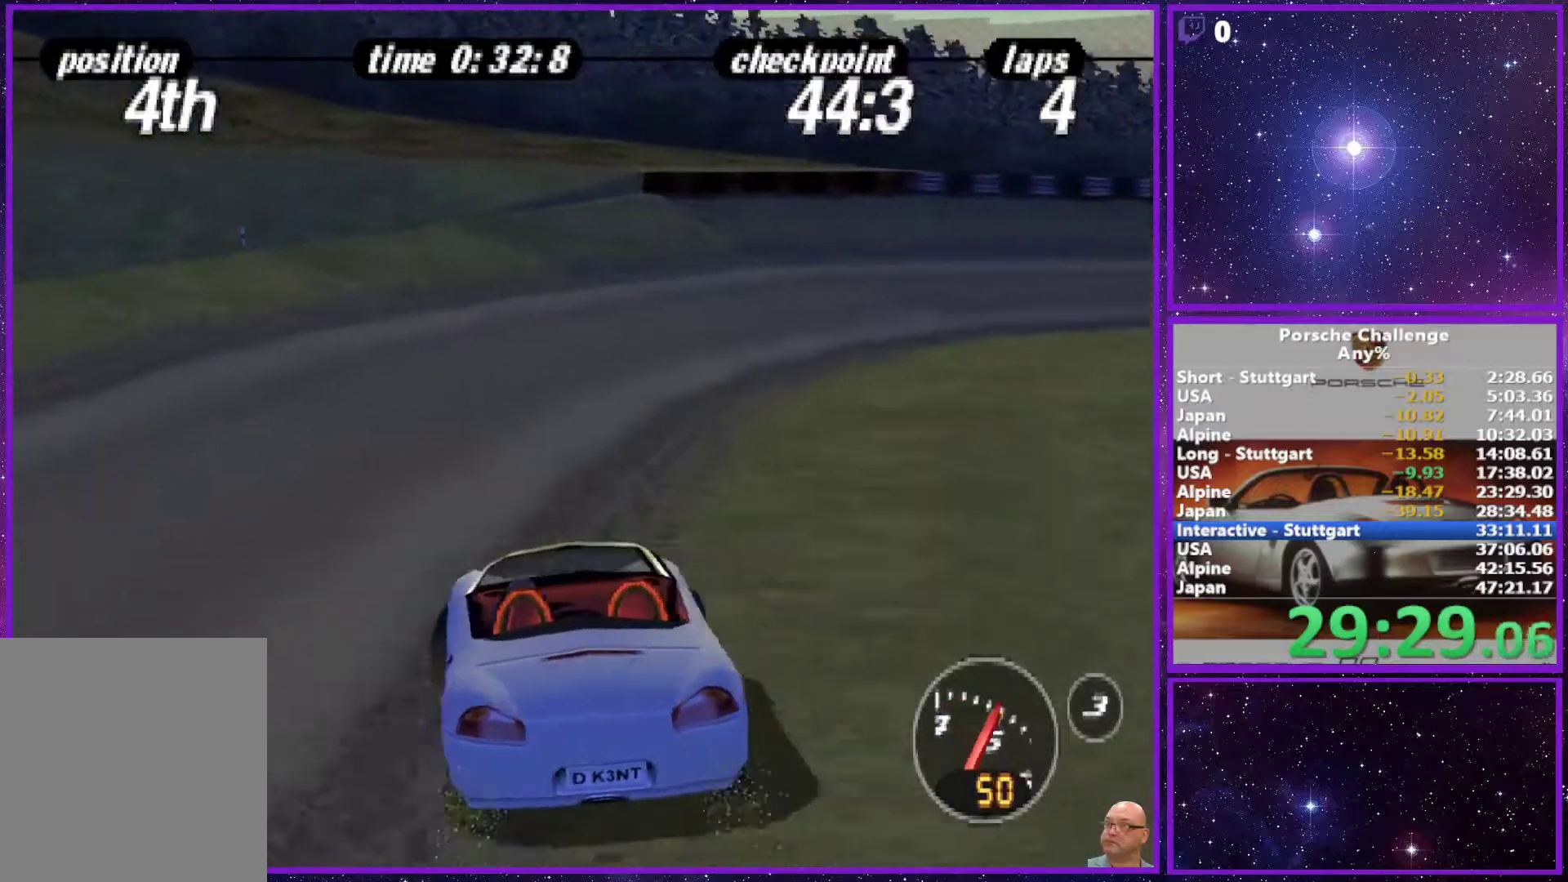
{"buttons": [], "left_stick": "right", "right_stick": "center", "events": [[50, "left_stick", "center"], [200, "left_stick", "right"], [317, "left_stick", "center"], [417, "left_stick", "right"]]}
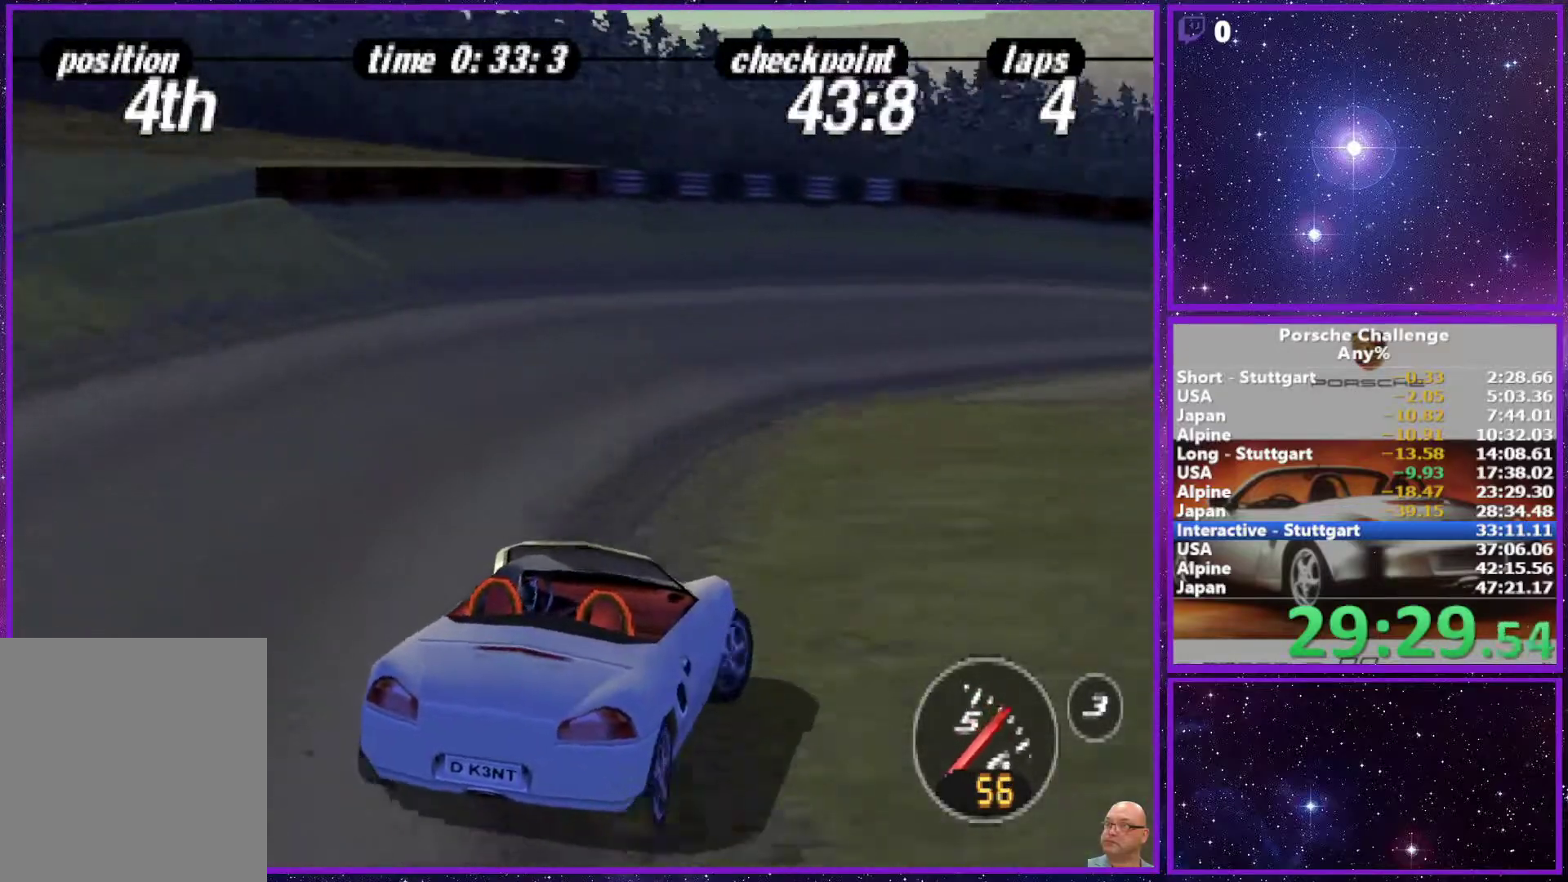
{"buttons": [], "left_stick": "right", "right_stick": "center", "events": []}
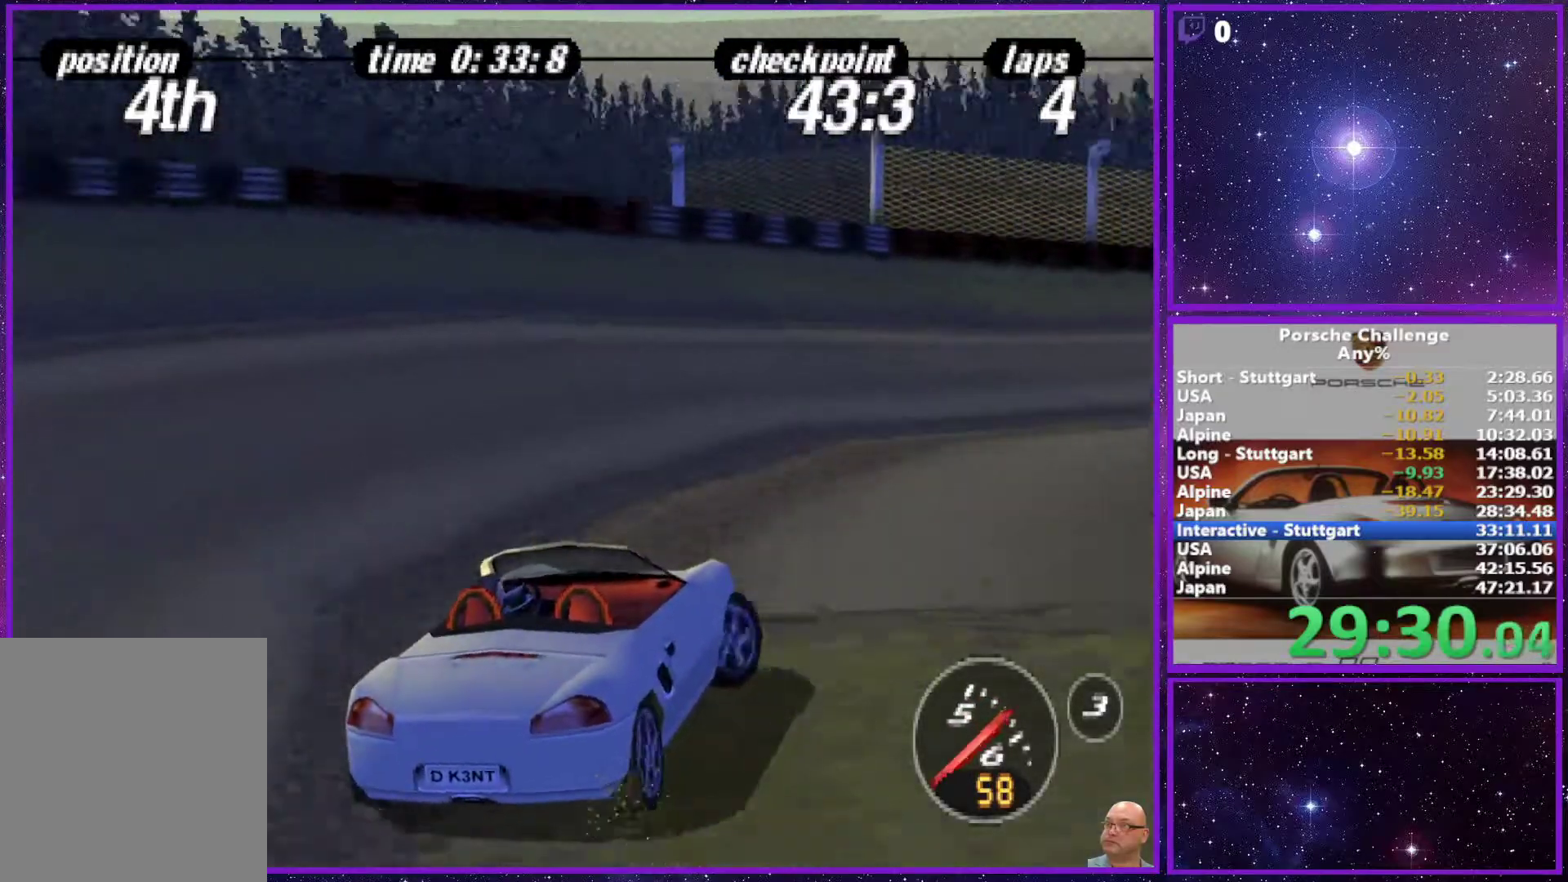
{"buttons": [], "left_stick": "center", "right_stick": "center", "events": [[400, "left_stick", "center"]]}
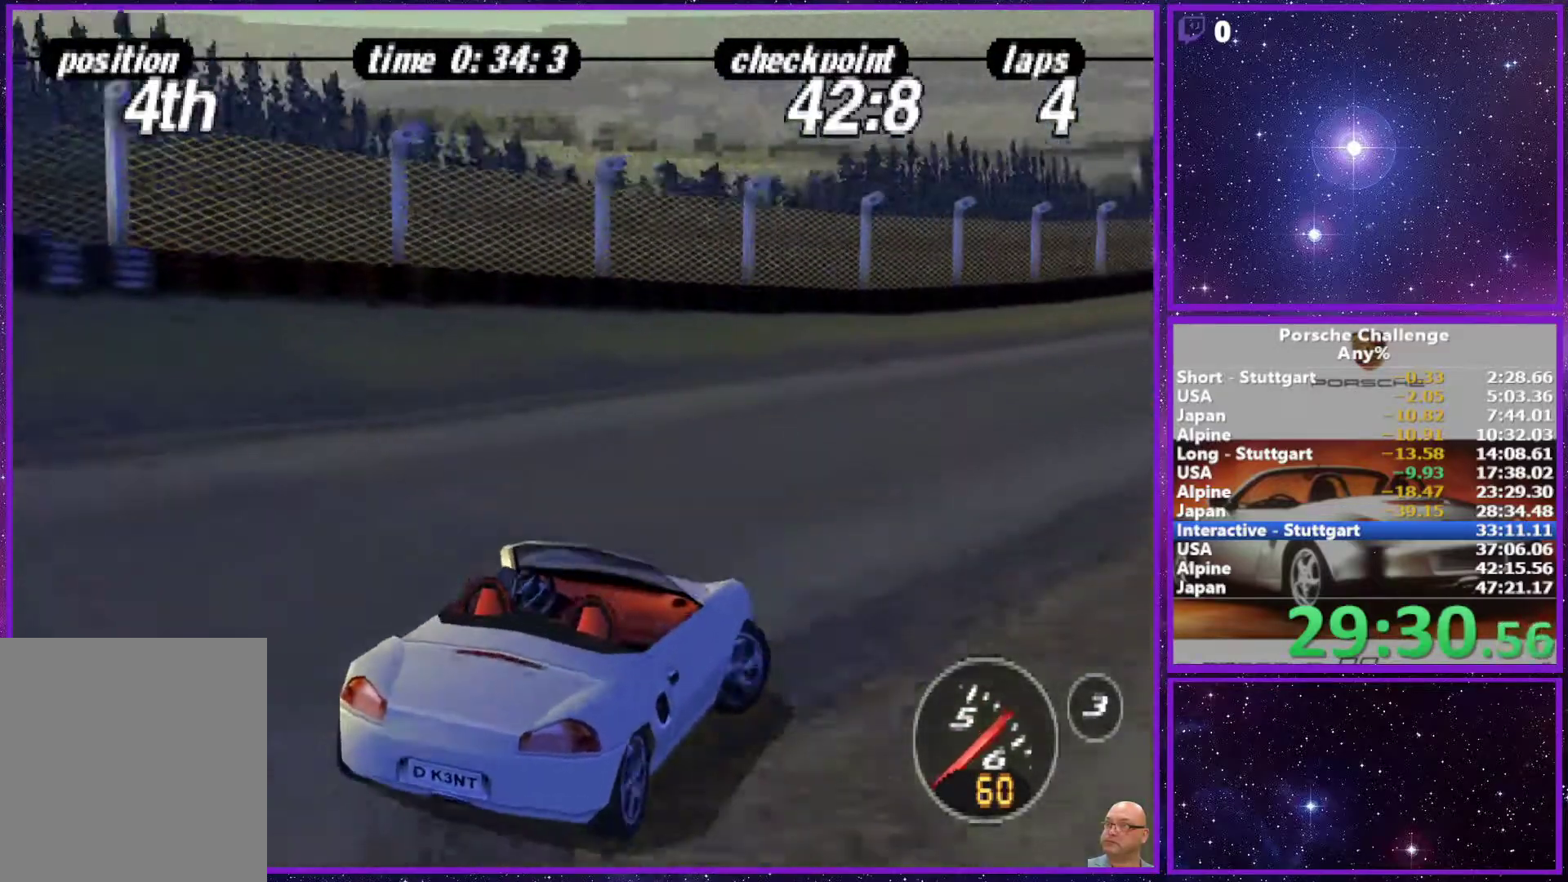
{"buttons": [], "left_stick": "center", "right_stick": "center", "events": [[167, "left_stick", "right"], [350, "left_stick", "center"]]}
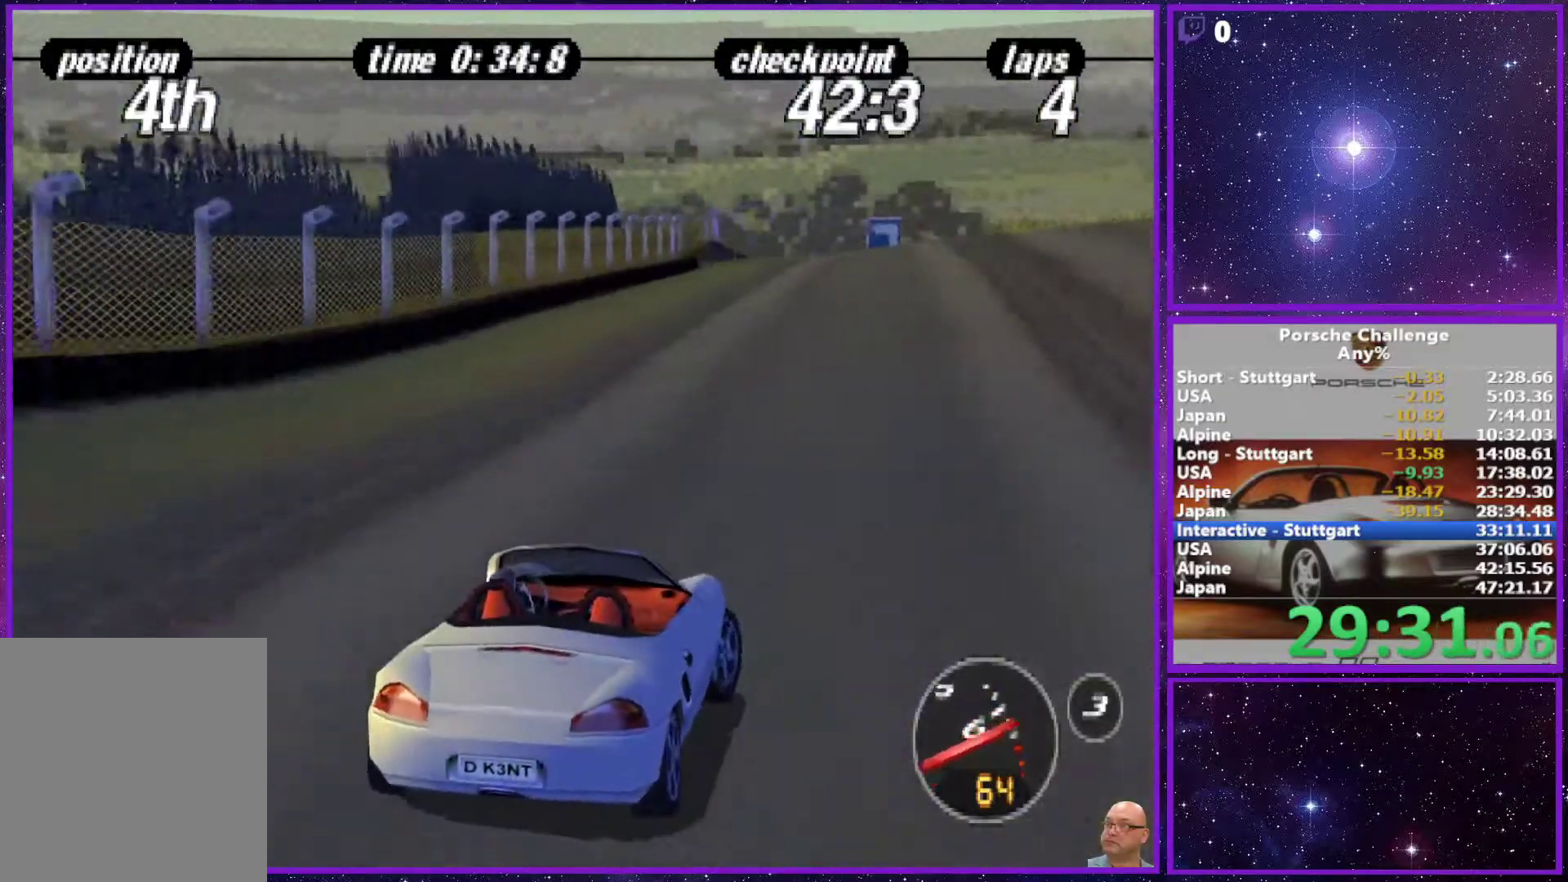
{"buttons": ["R1"], "left_stick": "center", "right_stick": "center", "events": [[467, "R1", "down"]]}
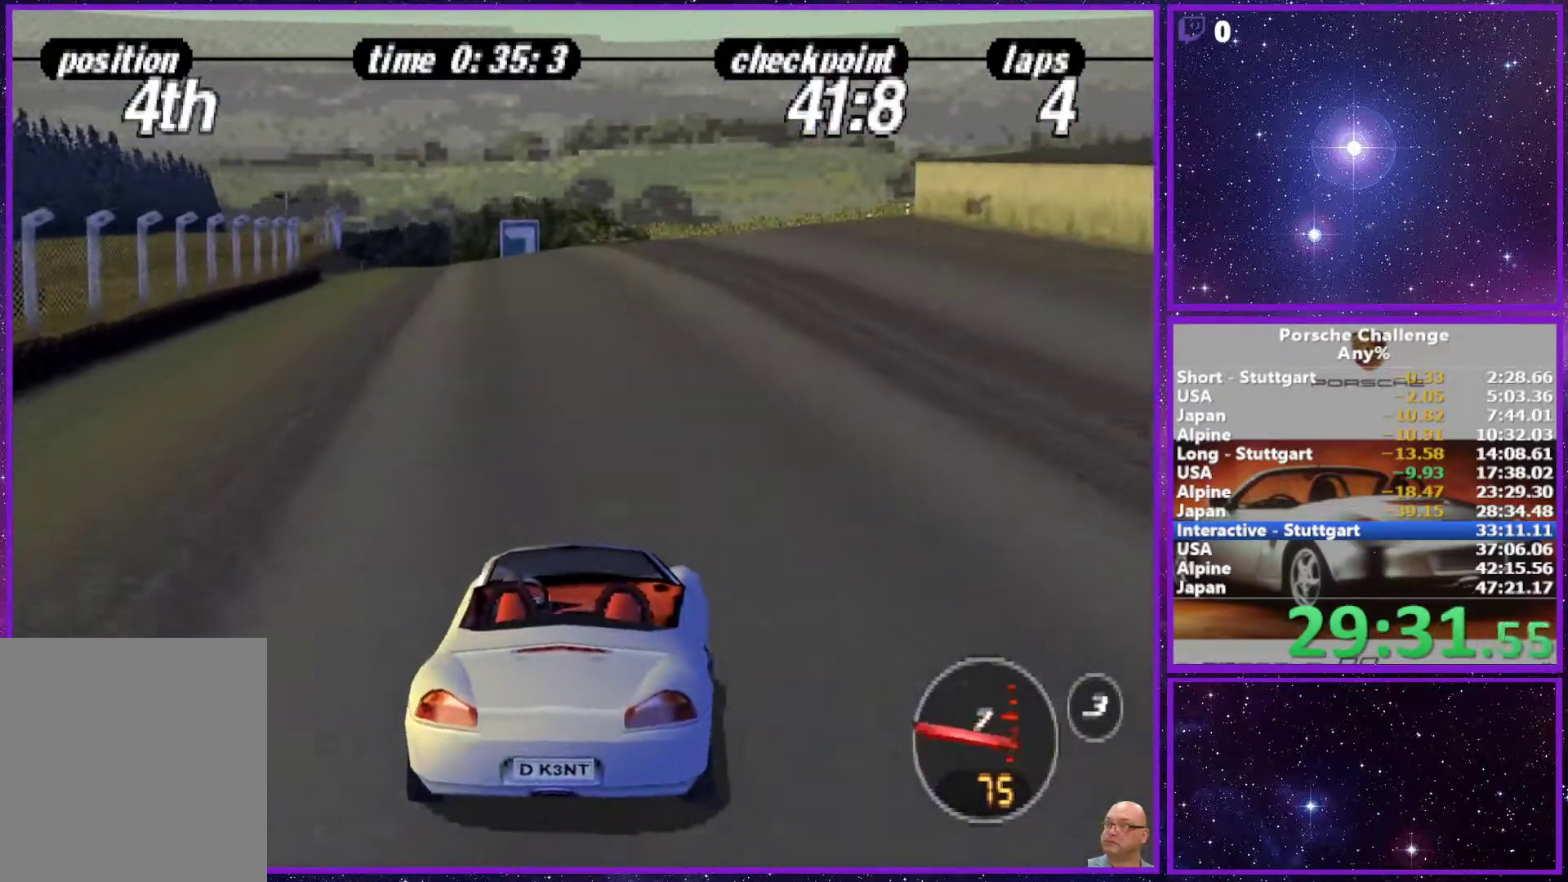
{"buttons": [], "left_stick": "center", "right_stick": "center", "events": [[67, "R1", "up"]]}
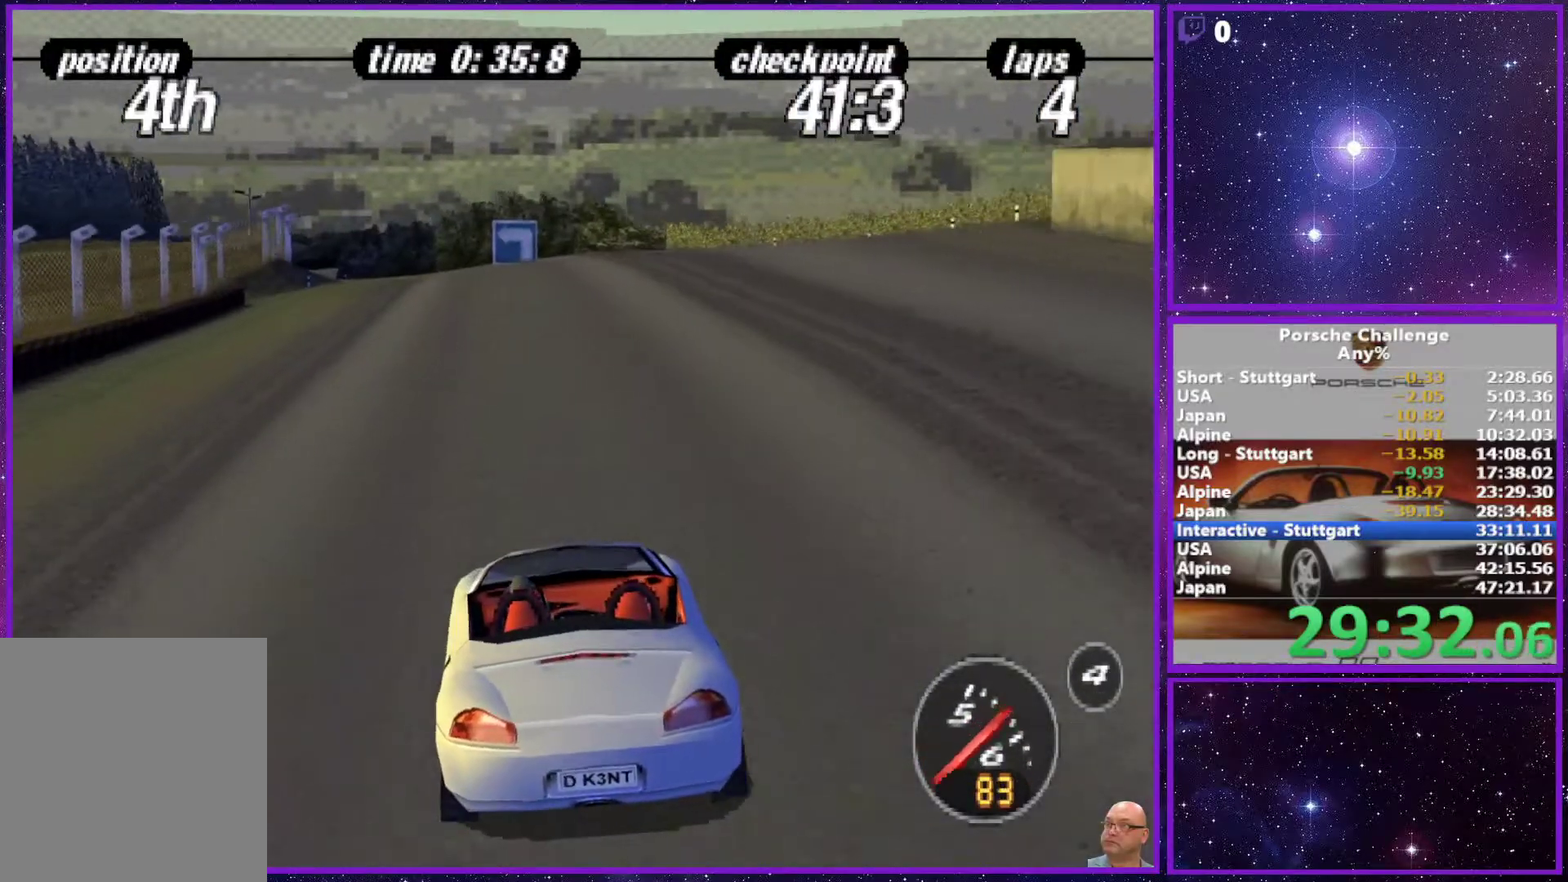
{"buttons": [], "left_stick": "center", "right_stick": "center", "events": []}
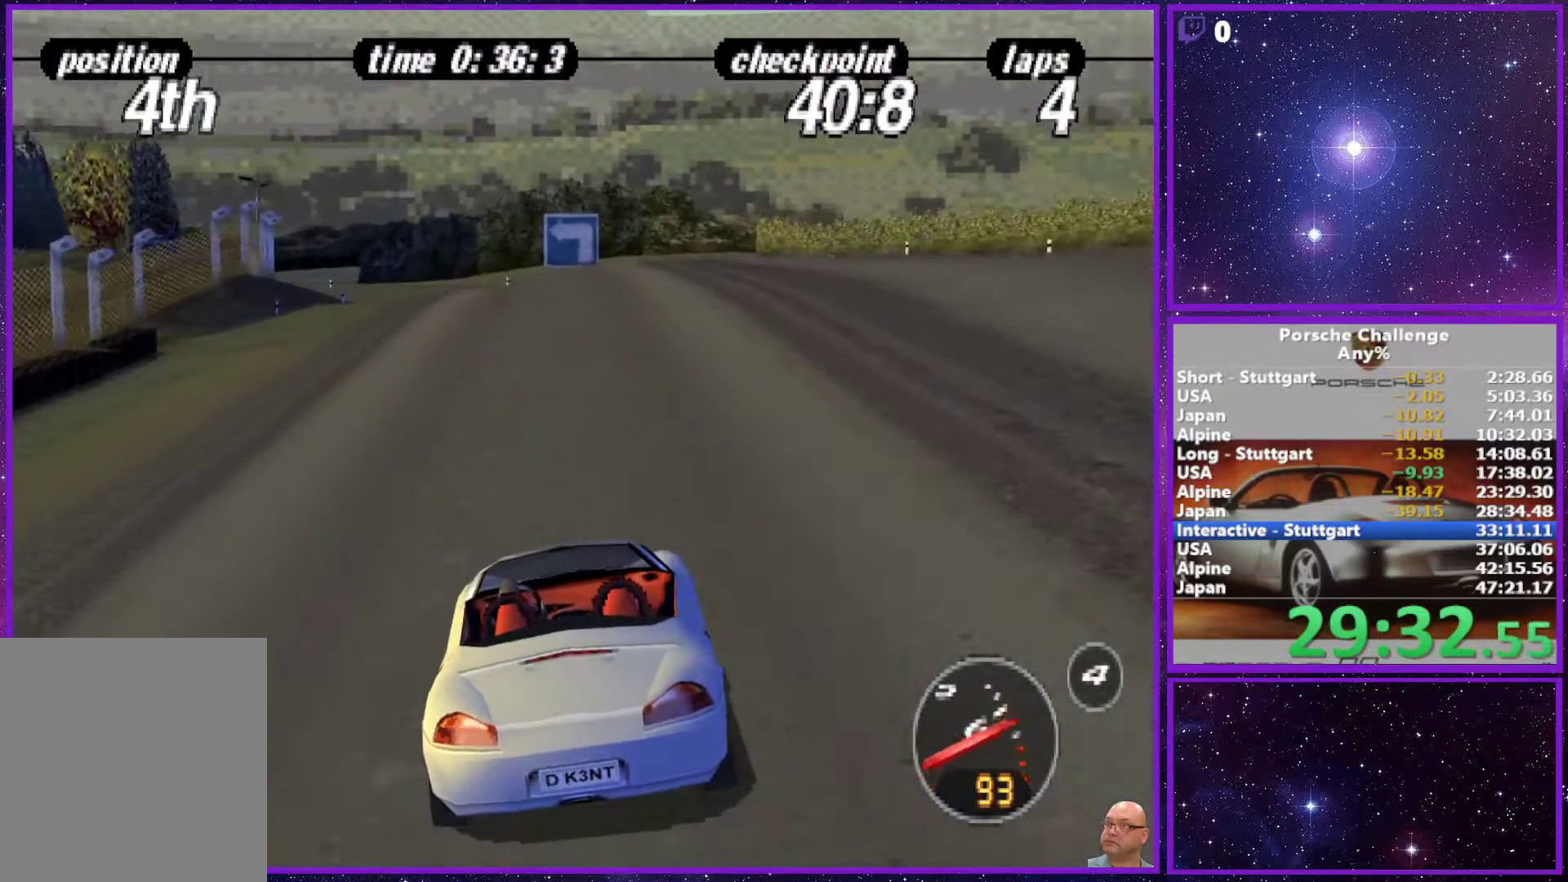
{"buttons": [], "left_stick": "left", "right_stick": "center", "events": [[433, "left_stick", "left"]]}
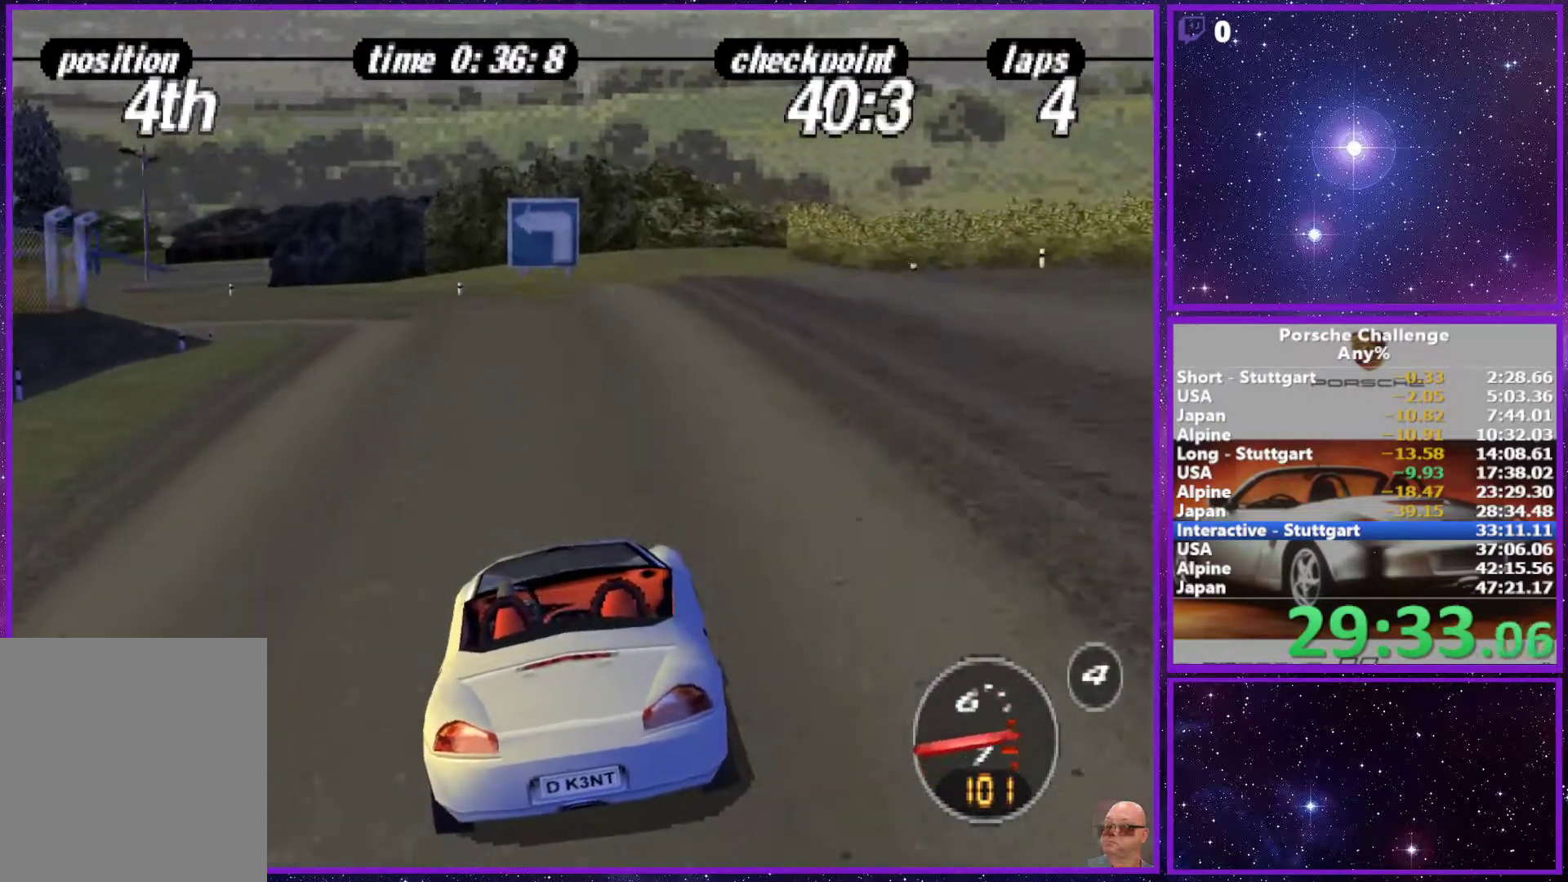
{"buttons": [], "left_stick": "left", "right_stick": "center", "events": []}